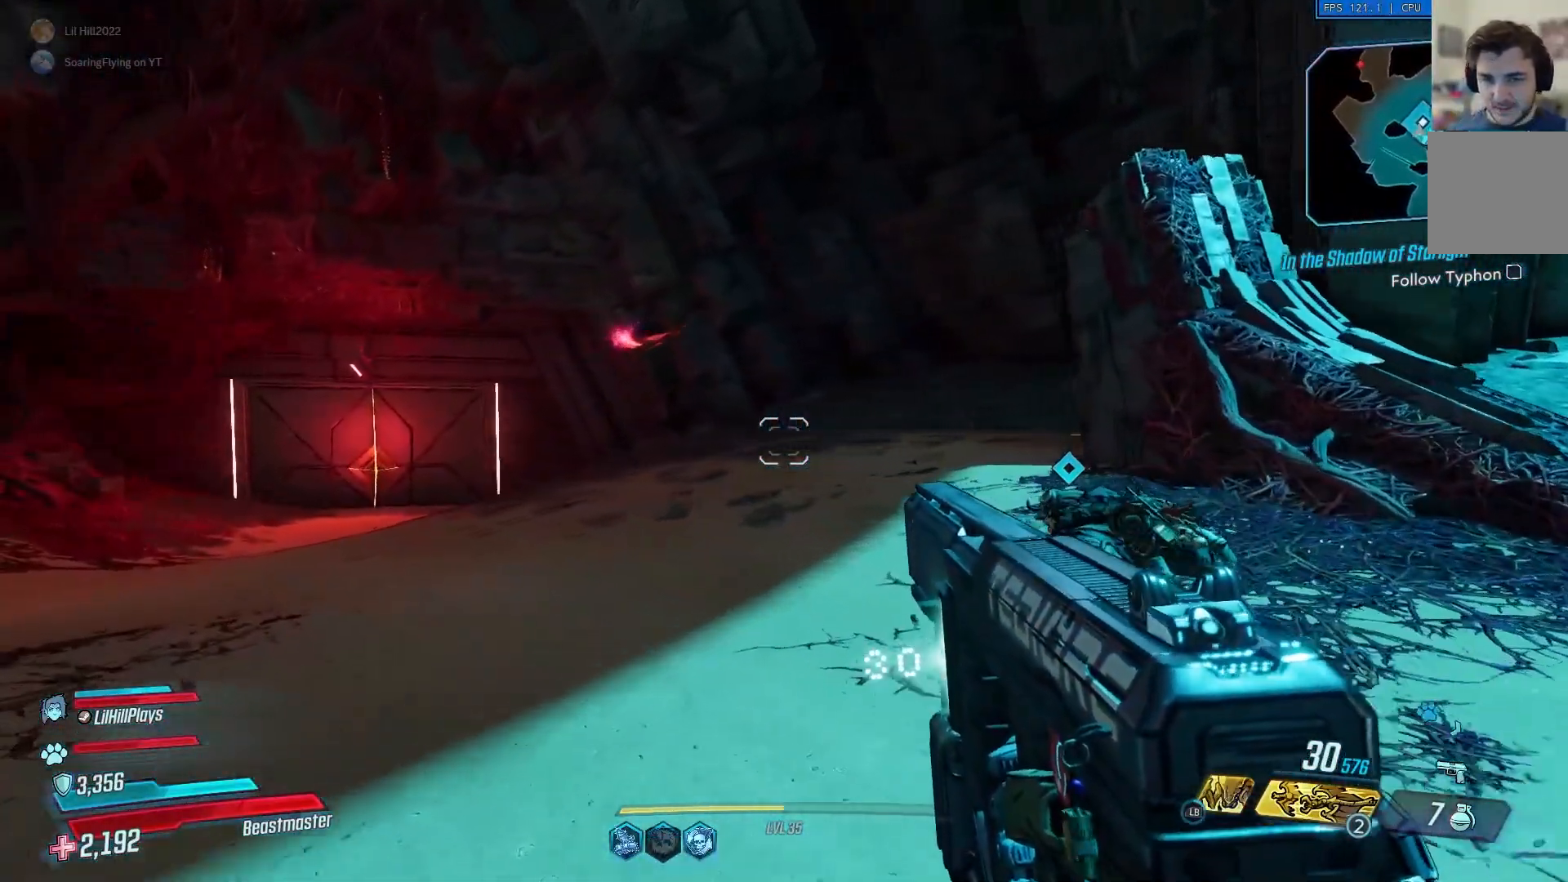
Gameplay with a controller (Xbox layout); each line is a JSON object with the inputs held at the frame after it. "events" lists button and stick changes between this image and that frame as [ms after this image, input, new state], when the widget could be followed in between.
{"buttons": [], "left_stick": "up", "right_stick": "center", "events": [[467, "left_stick", "up"]]}
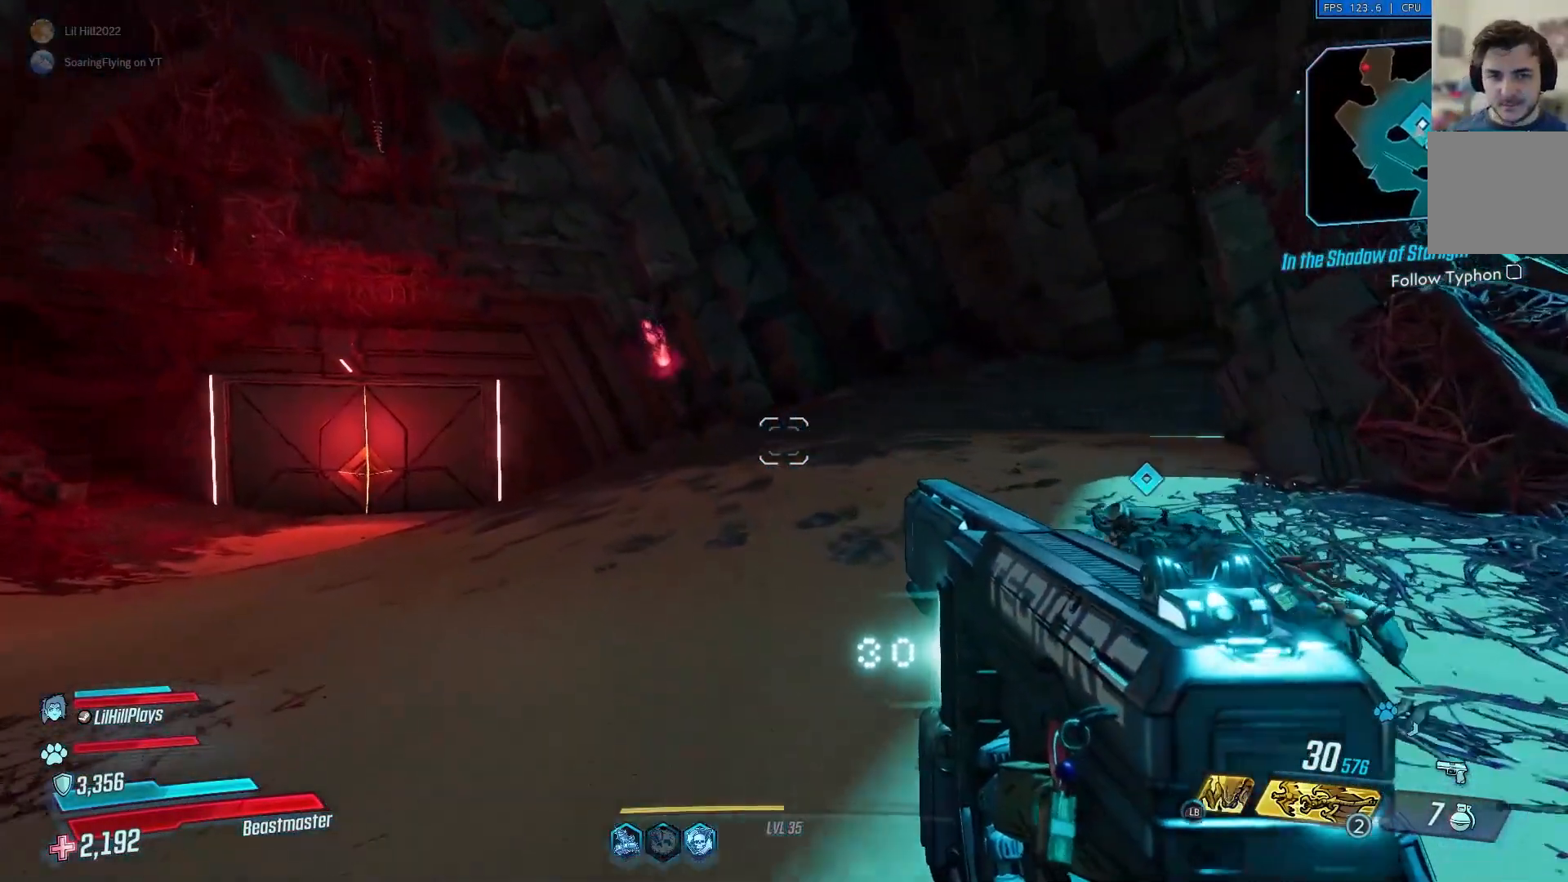
{"buttons": [], "left_stick": "up", "right_stick": "center", "events": []}
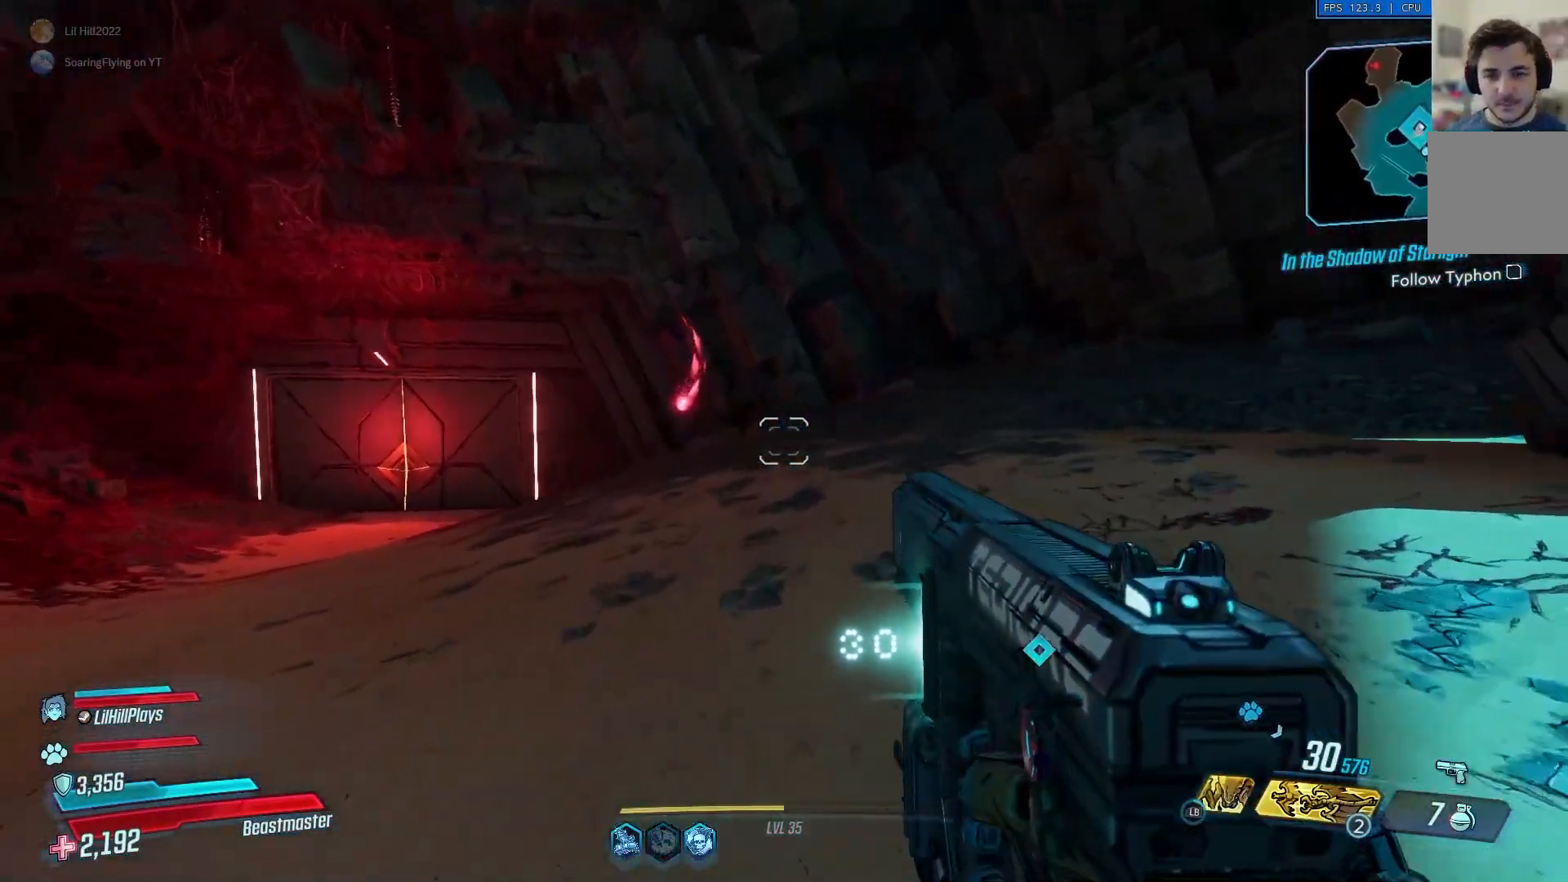
{"buttons": [], "left_stick": "up", "right_stick": "center", "events": [[100, "right_stick", "left"], [200, "L3", "down"], [200, "right_stick", "down-left"], [300, "L3", "up"], [333, "right_stick", "center"]]}
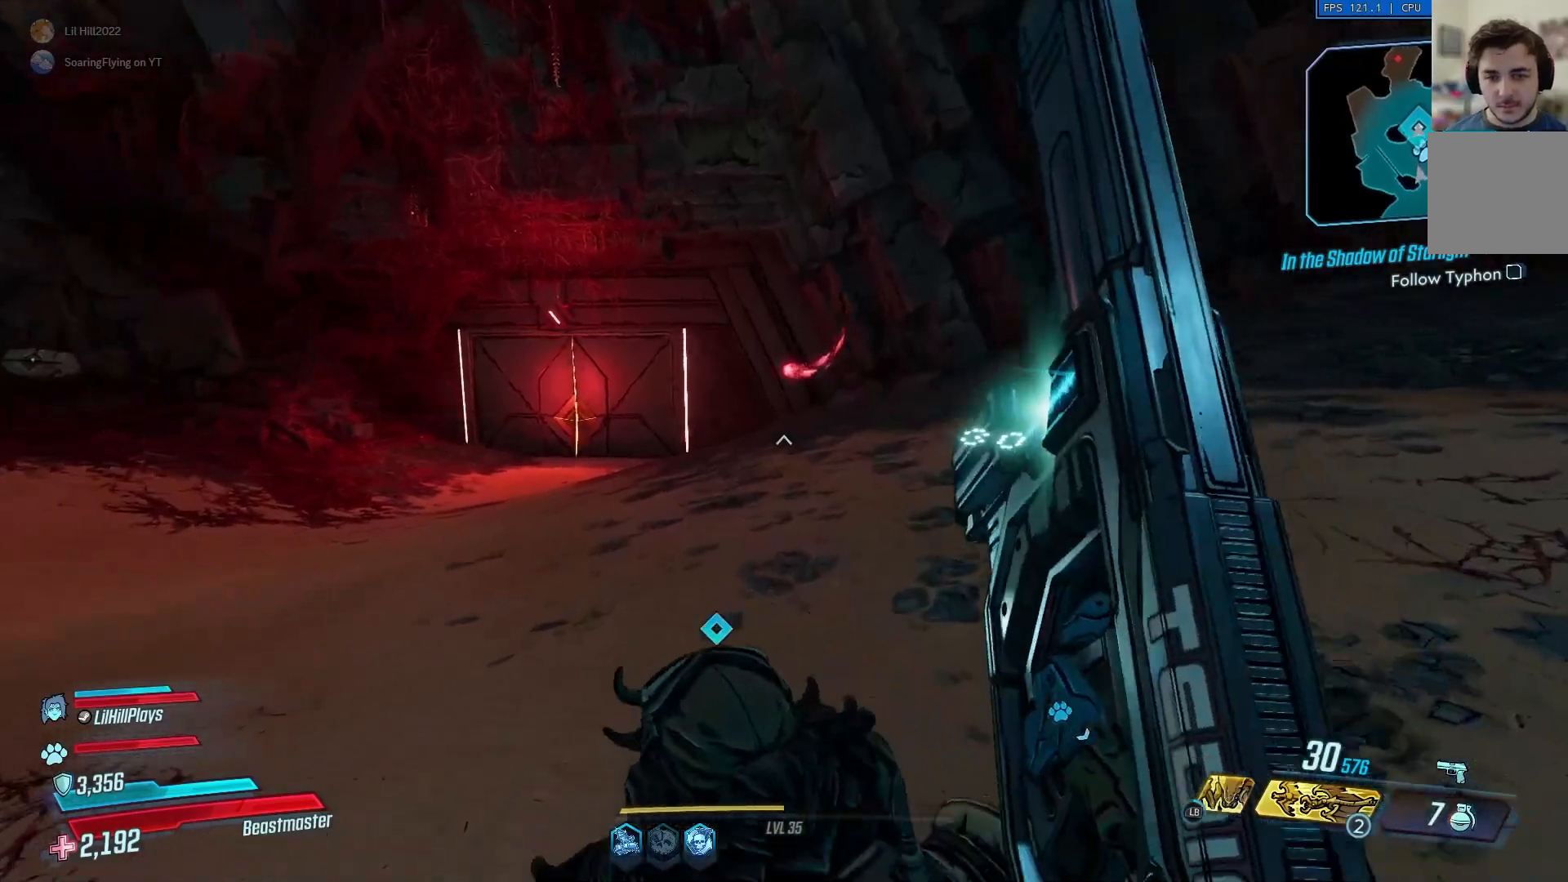
{"buttons": [], "left_stick": "up", "right_stick": "center", "events": []}
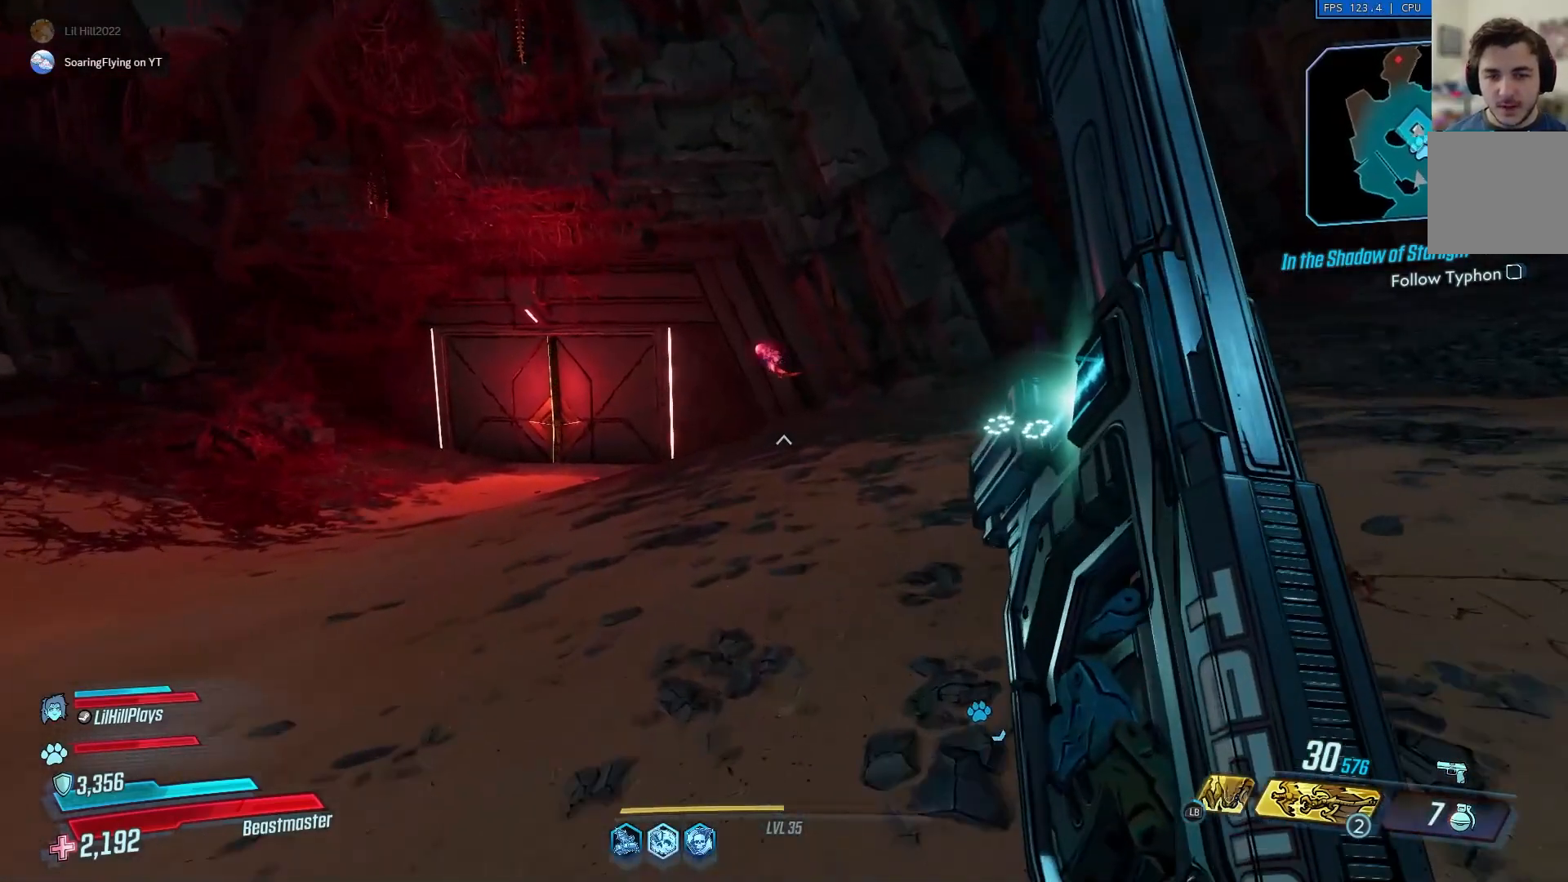
{"buttons": [], "left_stick": "up", "right_stick": "left", "events": [[333, "right_stick", "left"]]}
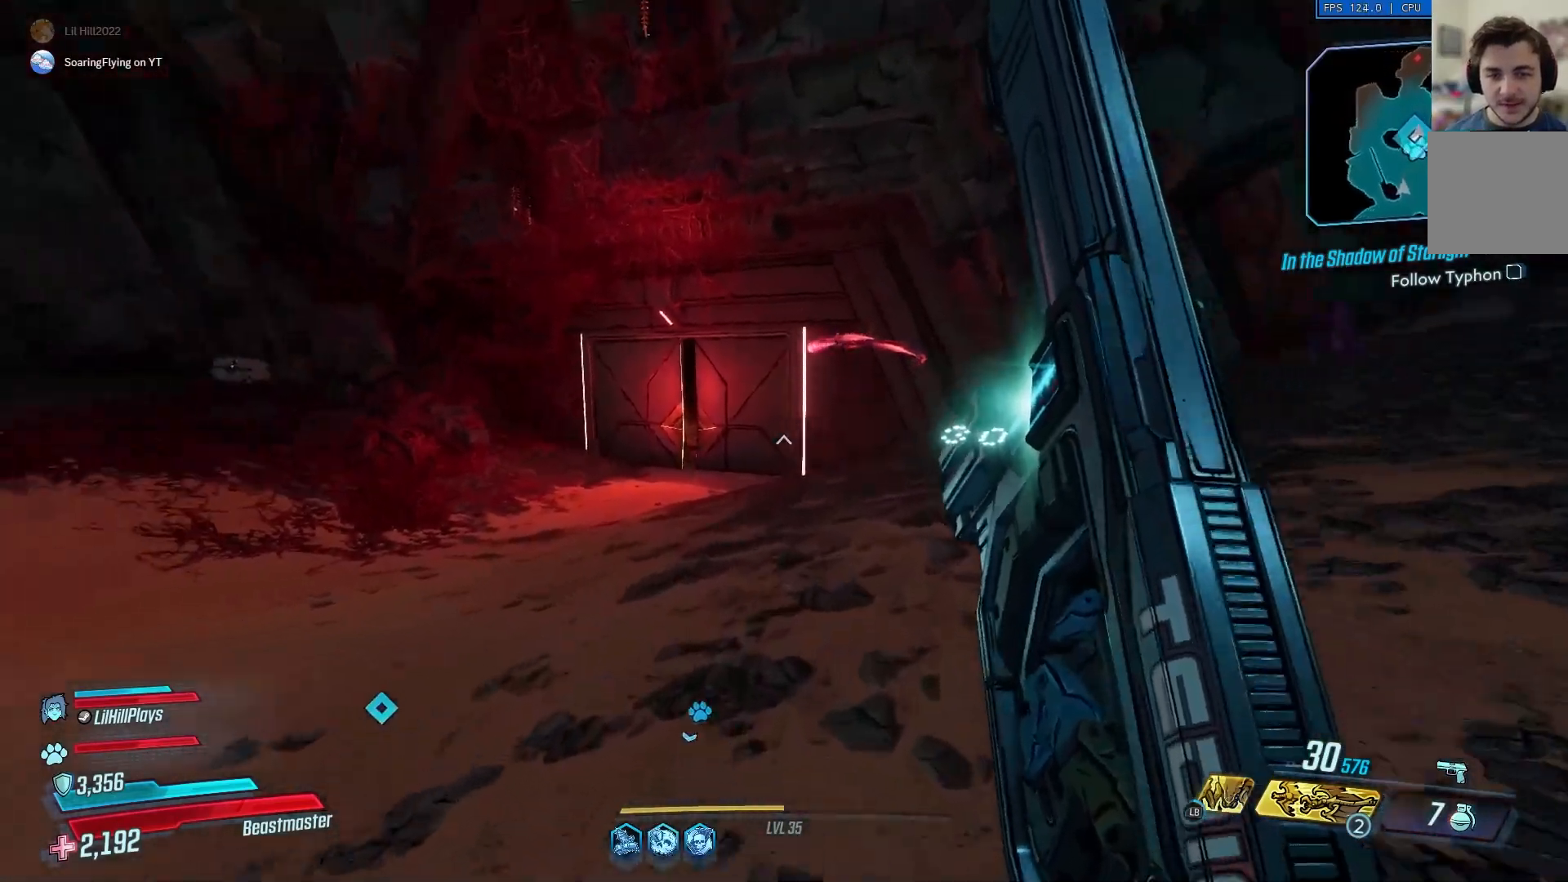
{"buttons": [], "left_stick": "up", "right_stick": "center", "events": [[184, "right_stick", "center"]]}
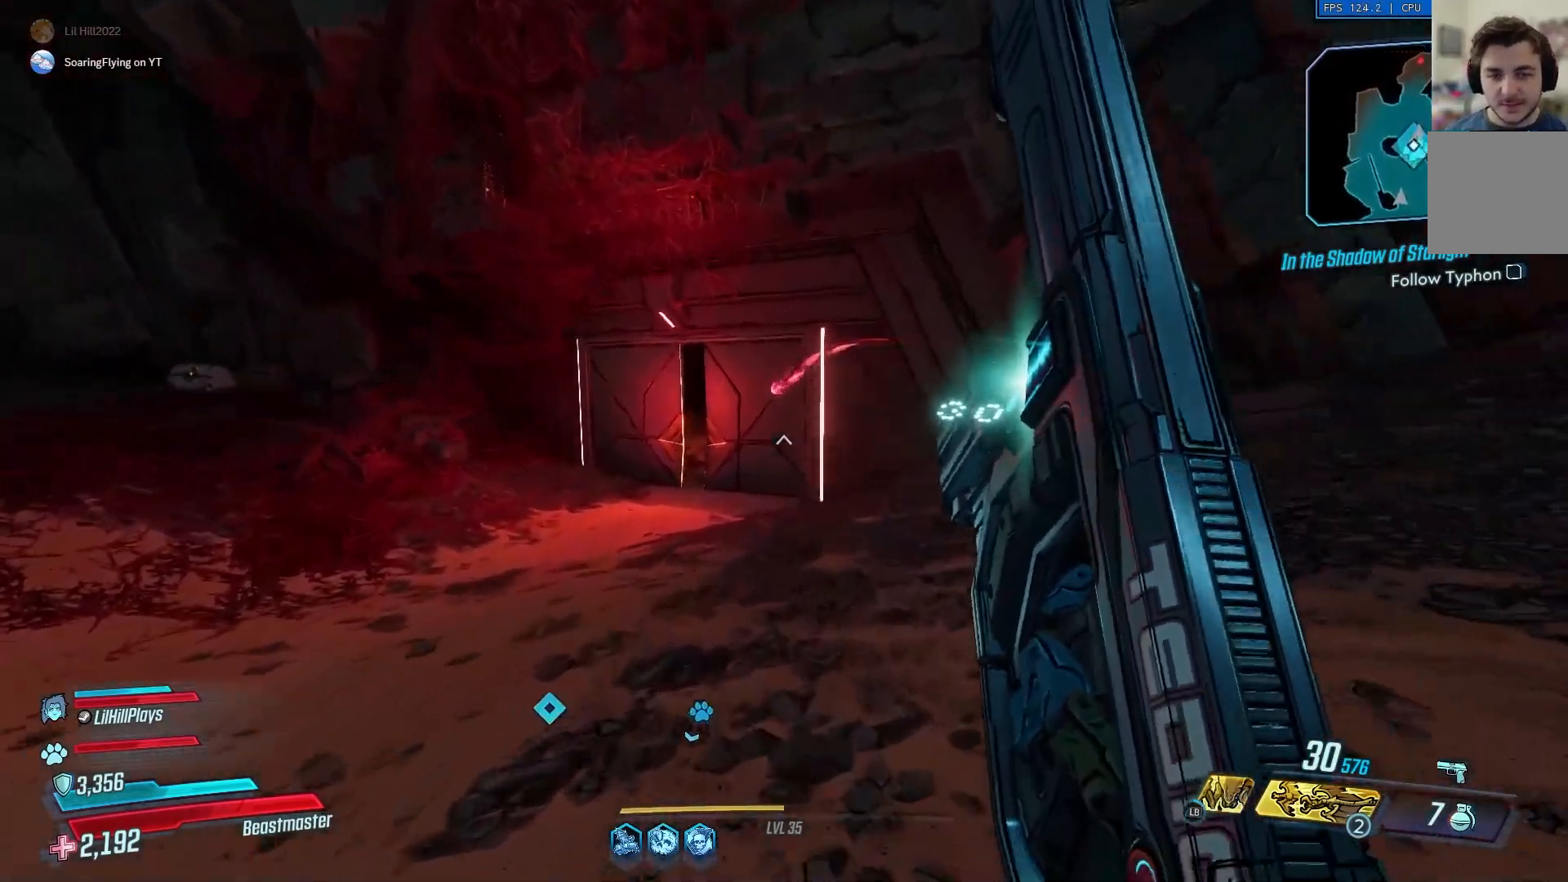
{"buttons": [], "left_stick": "up", "right_stick": "center", "events": []}
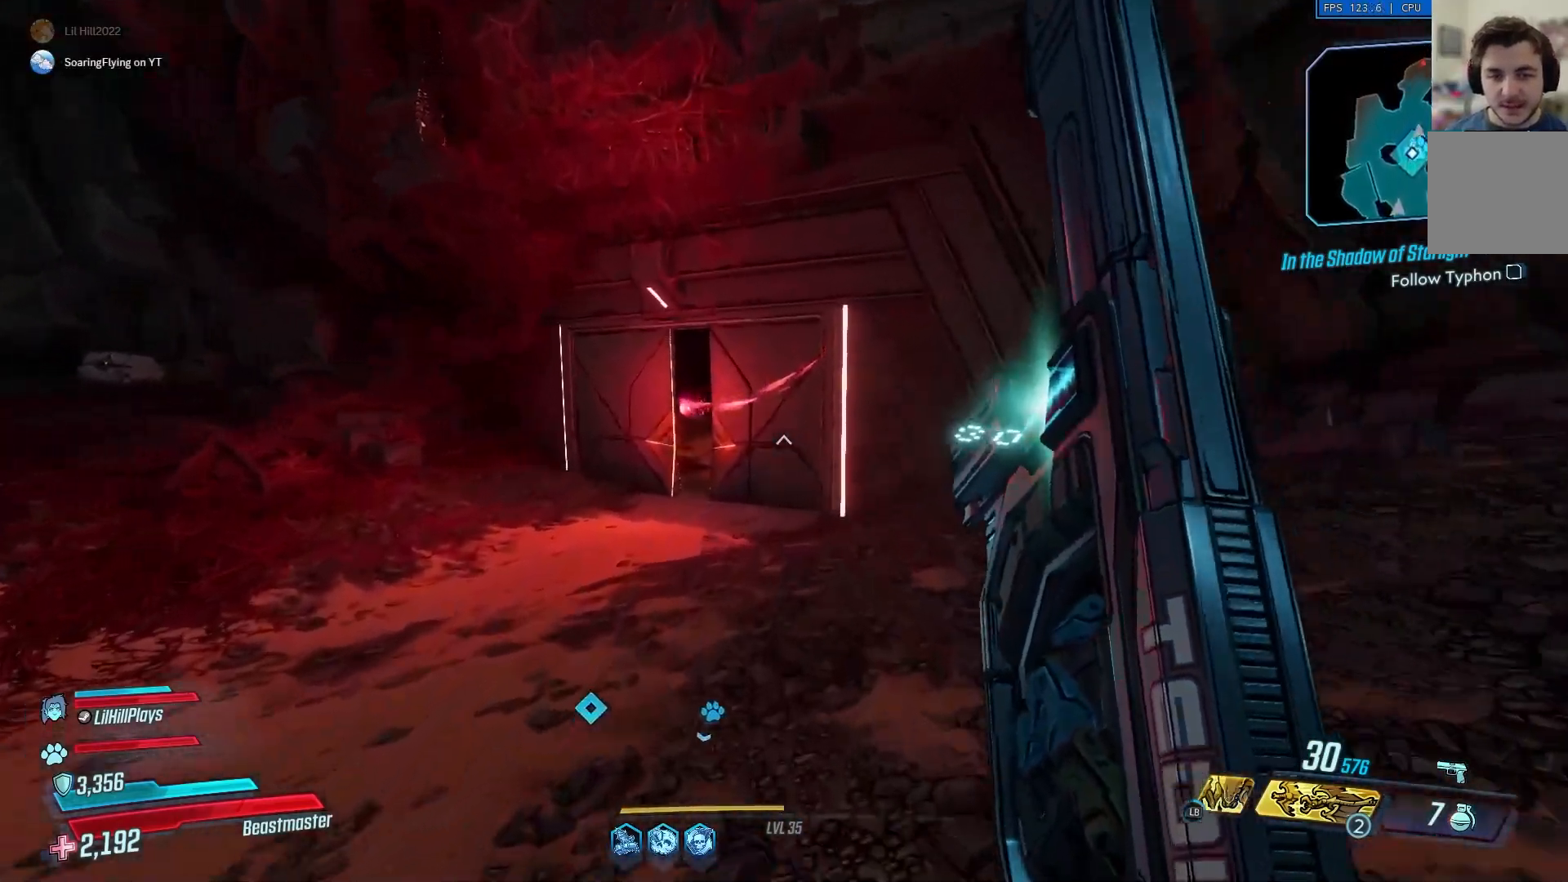
{"buttons": [], "left_stick": "up", "right_stick": "center", "events": [[100, "right_stick", "left"], [301, "right_stick", "center"]]}
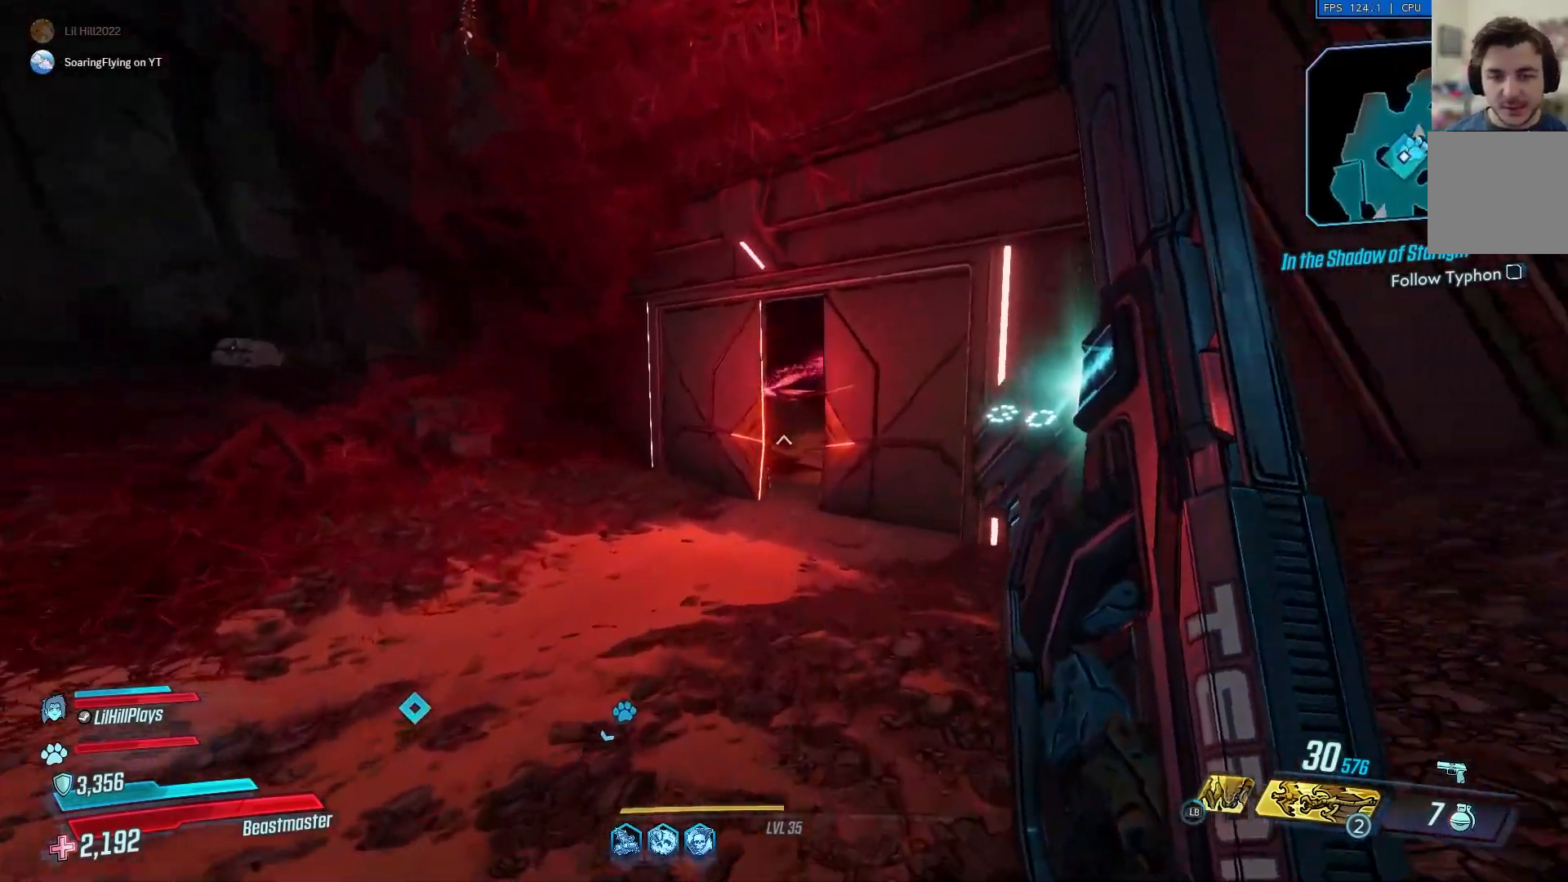
{"buttons": ["A"], "left_stick": "up", "right_stick": "center", "events": [[400, "A", "down"]]}
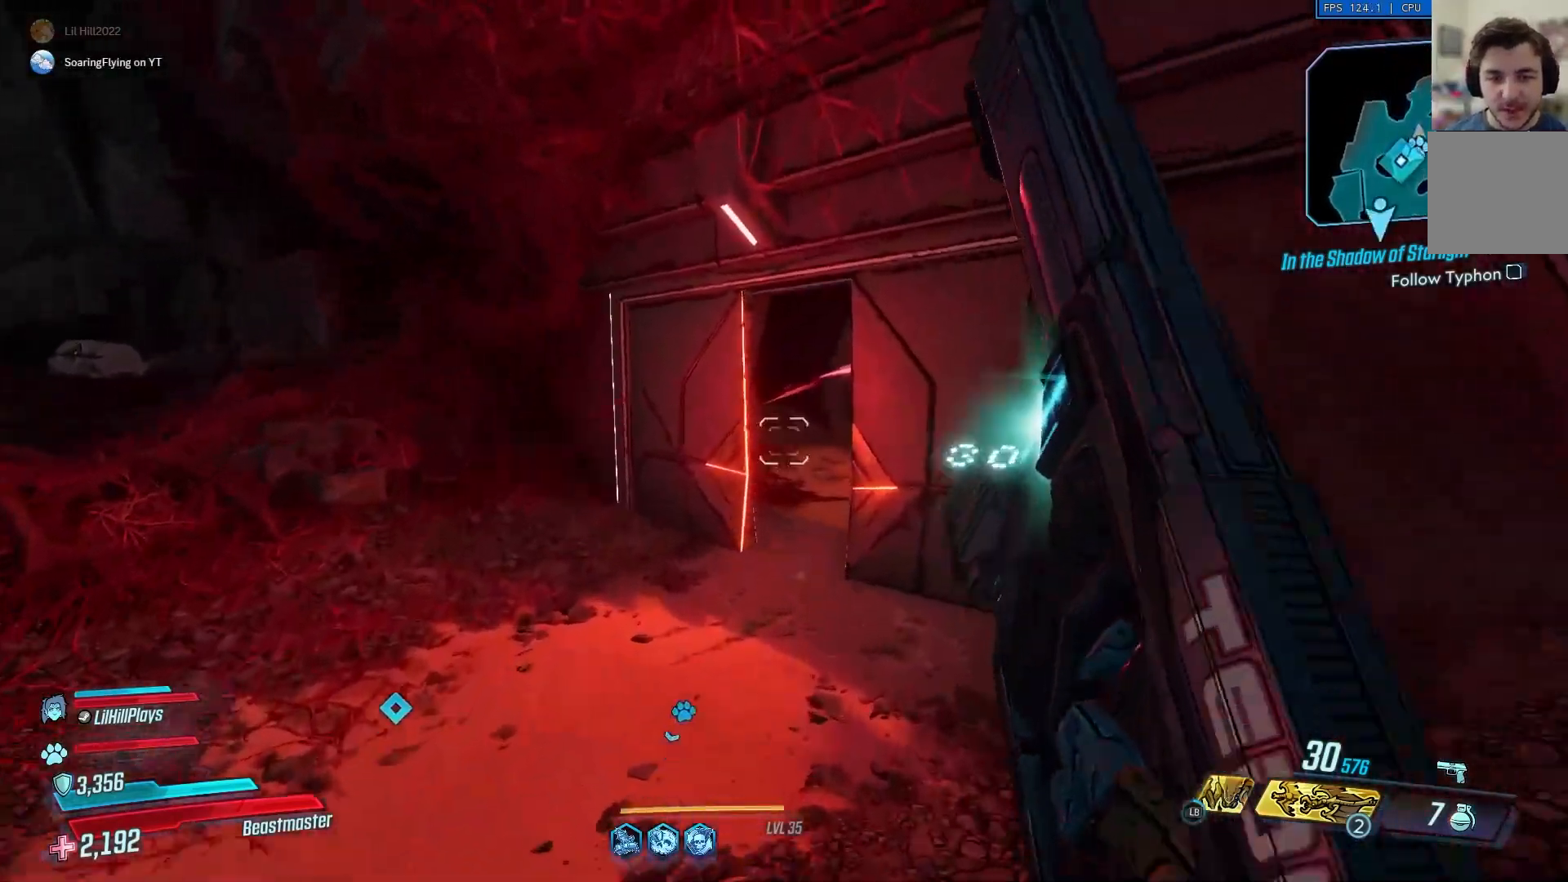
{"buttons": [], "left_stick": "up", "right_stick": "center", "events": [[34, "A", "up"], [301, "right_stick", "right"], [484, "right_stick", "center"]]}
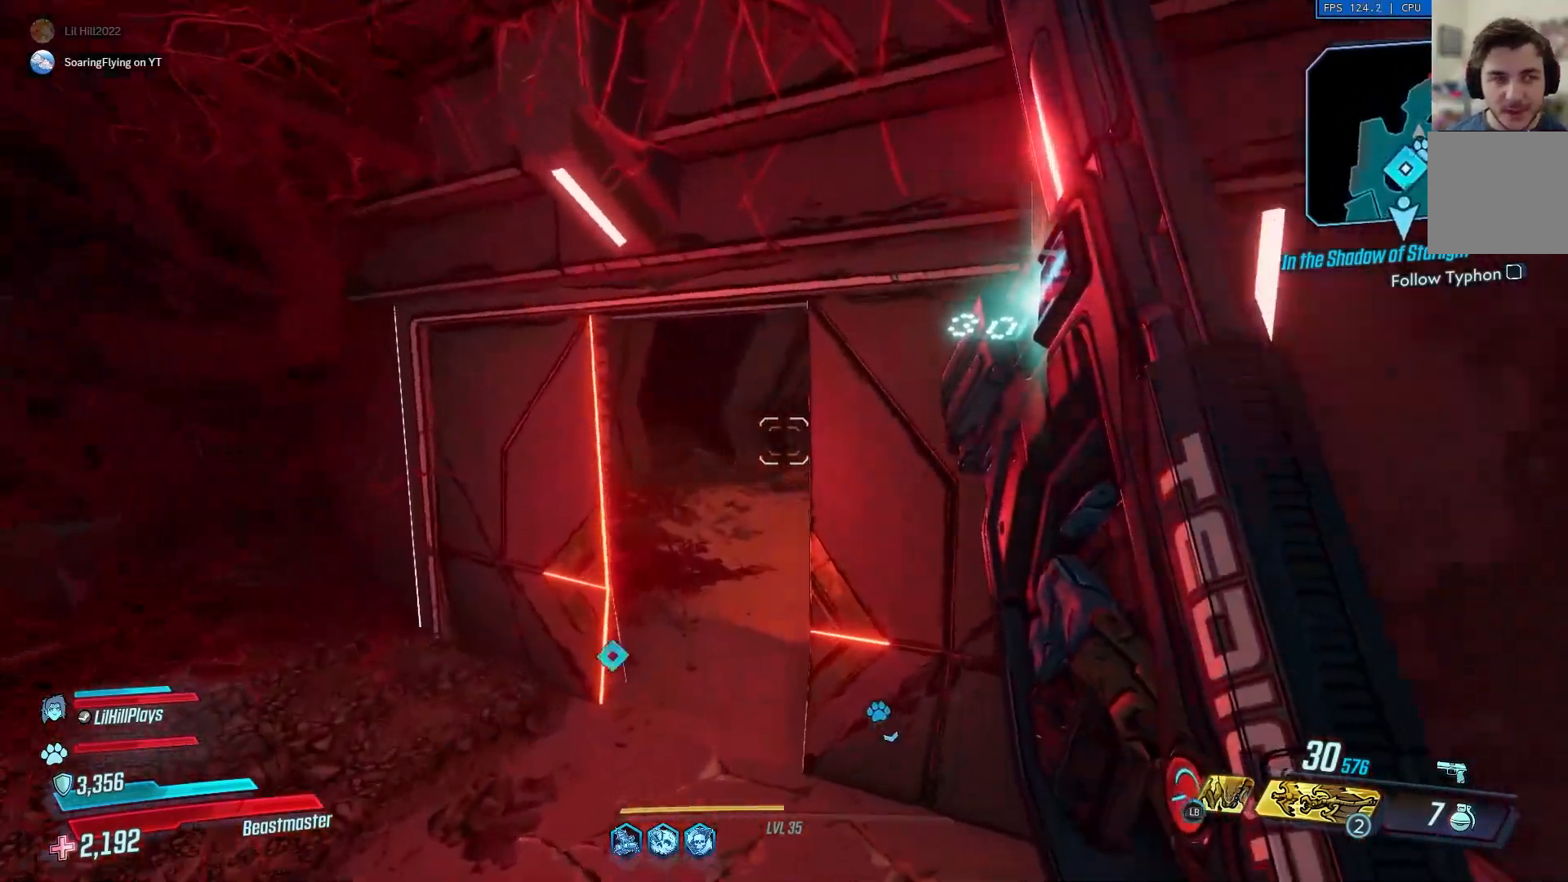
{"buttons": [], "left_stick": "up", "right_stick": "right", "events": [[283, "right_stick", "right"]]}
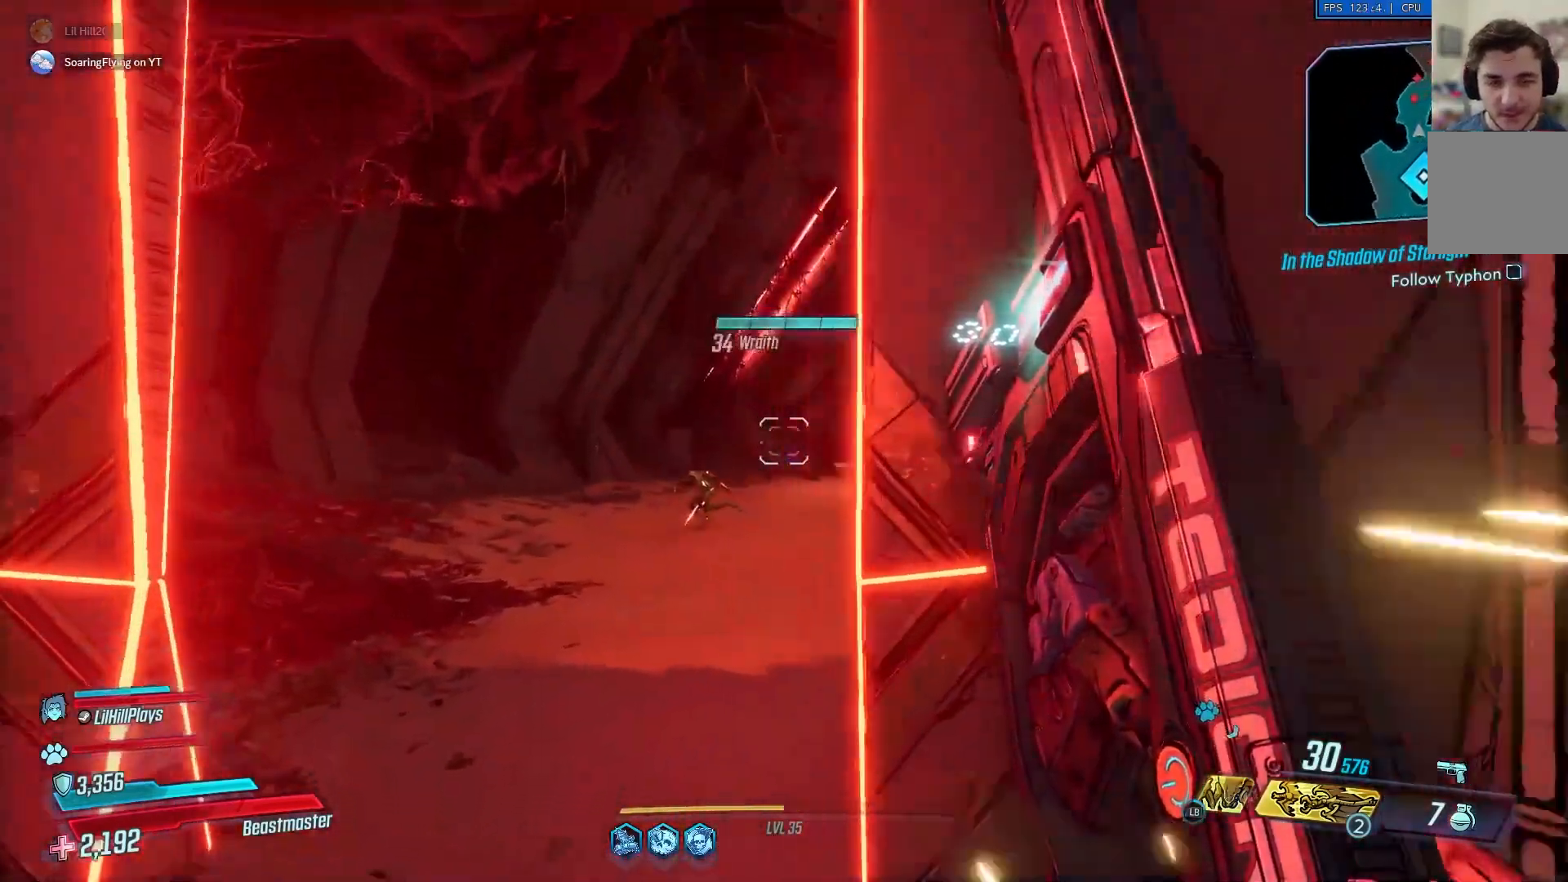
{"buttons": [], "left_stick": "up", "right_stick": "center", "events": [[17, "right_stick", "center"], [117, "right_stick", "right"], [367, "right_stick", "center"]]}
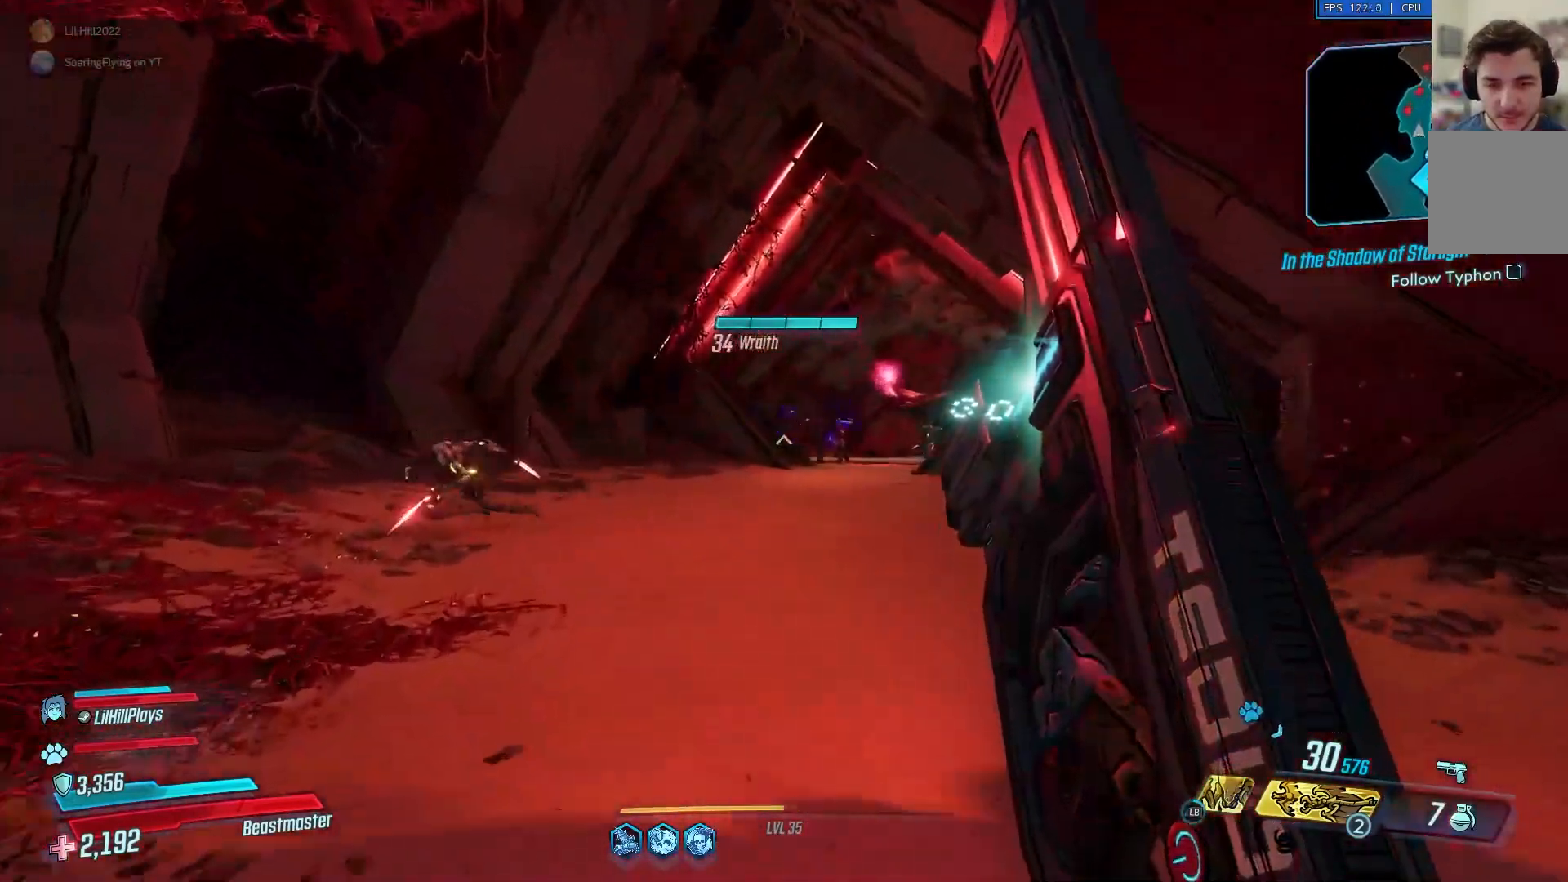
{"buttons": [], "left_stick": "up-right", "right_stick": "right", "events": [[100, "right_stick", "right"], [133, "left_stick", "up-right"]]}
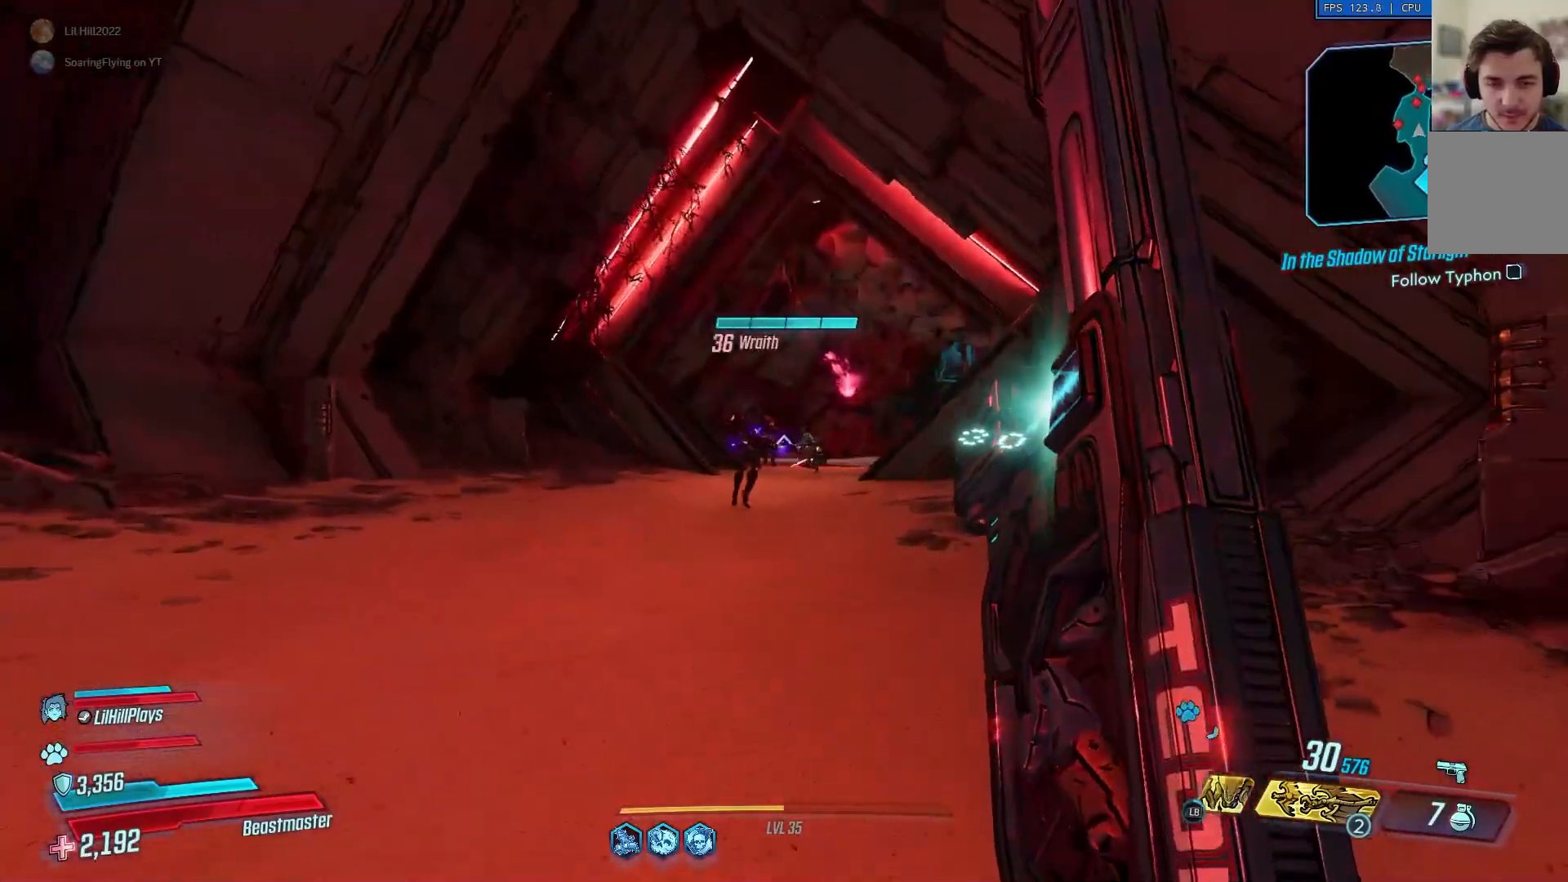
{"buttons": [], "left_stick": "up-right", "right_stick": "right", "events": []}
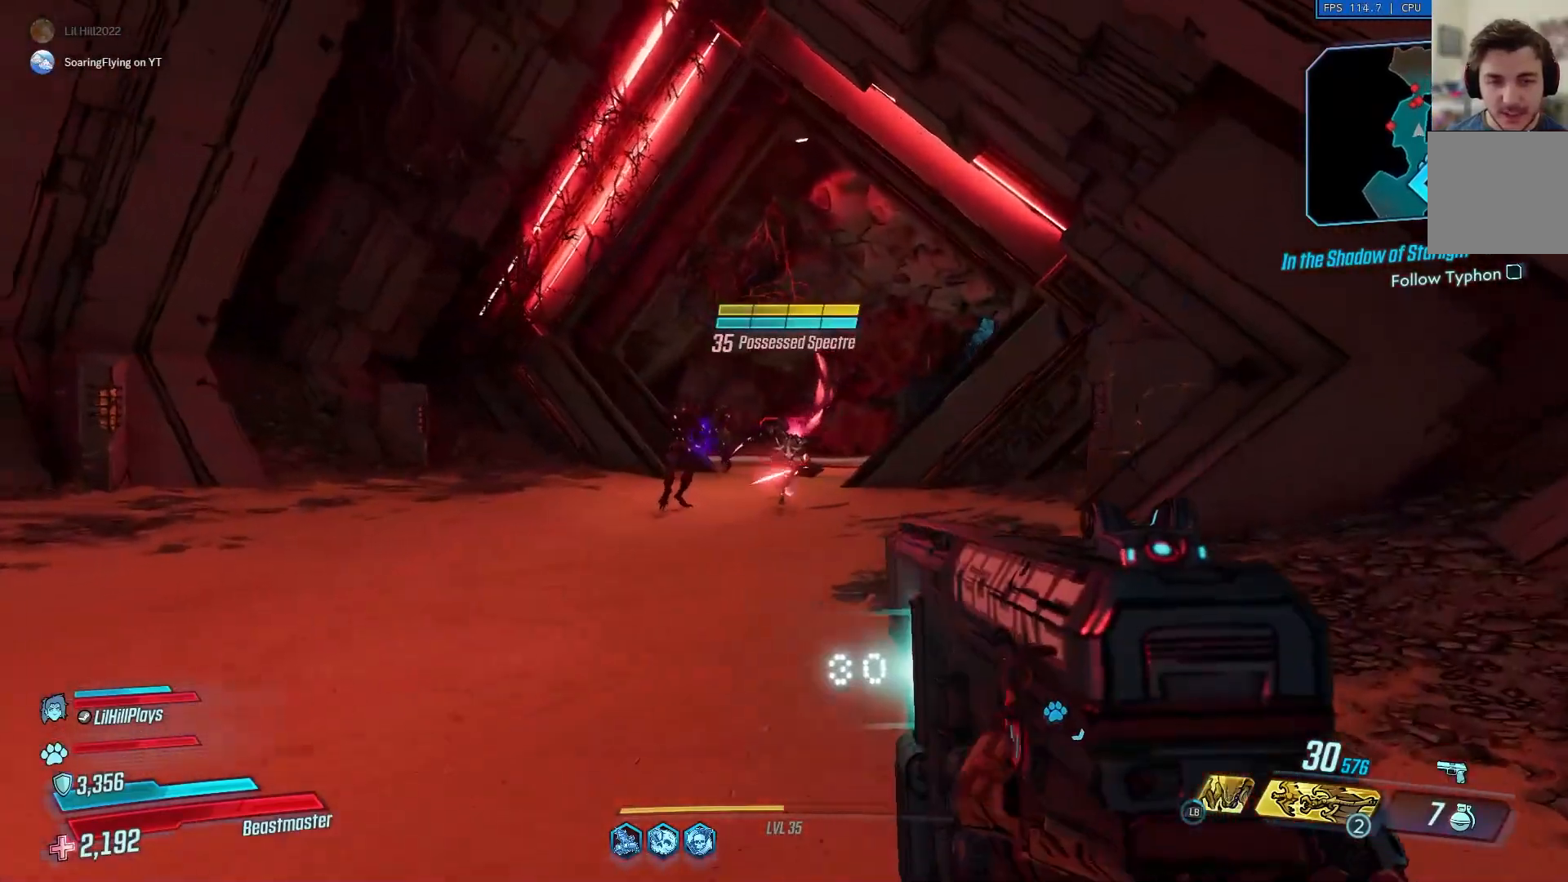
{"buttons": [], "left_stick": "down-left", "right_stick": "center", "events": [[217, "right_stick", "center"], [267, "left_stick", "center"], [350, "left_stick", "left"], [400, "left_stick", "down-left"]]}
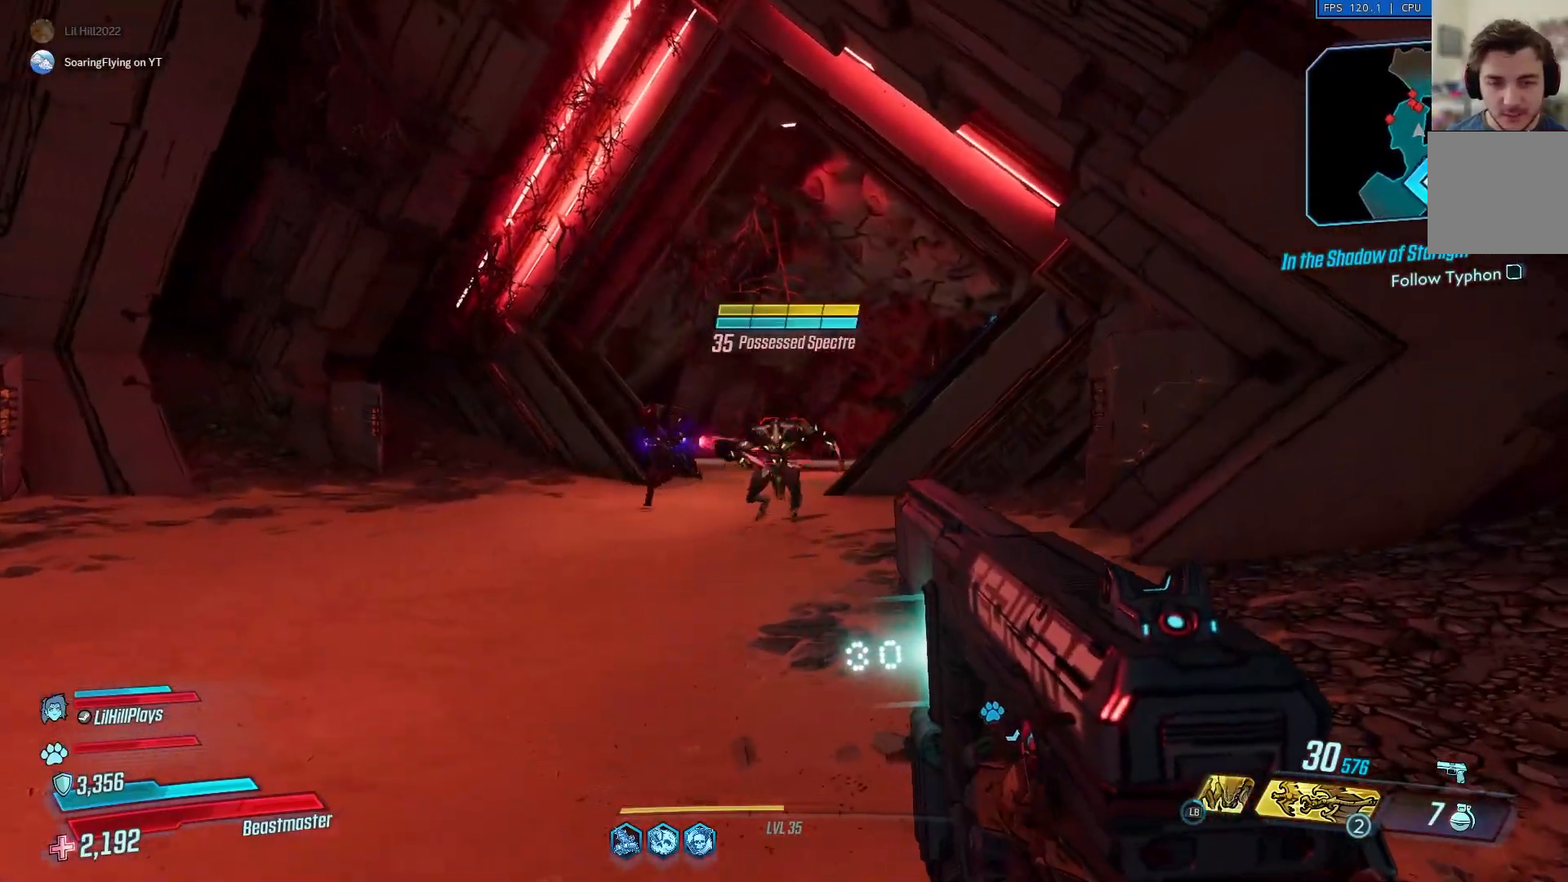
{"buttons": [], "left_stick": "down-left", "right_stick": "center", "events": []}
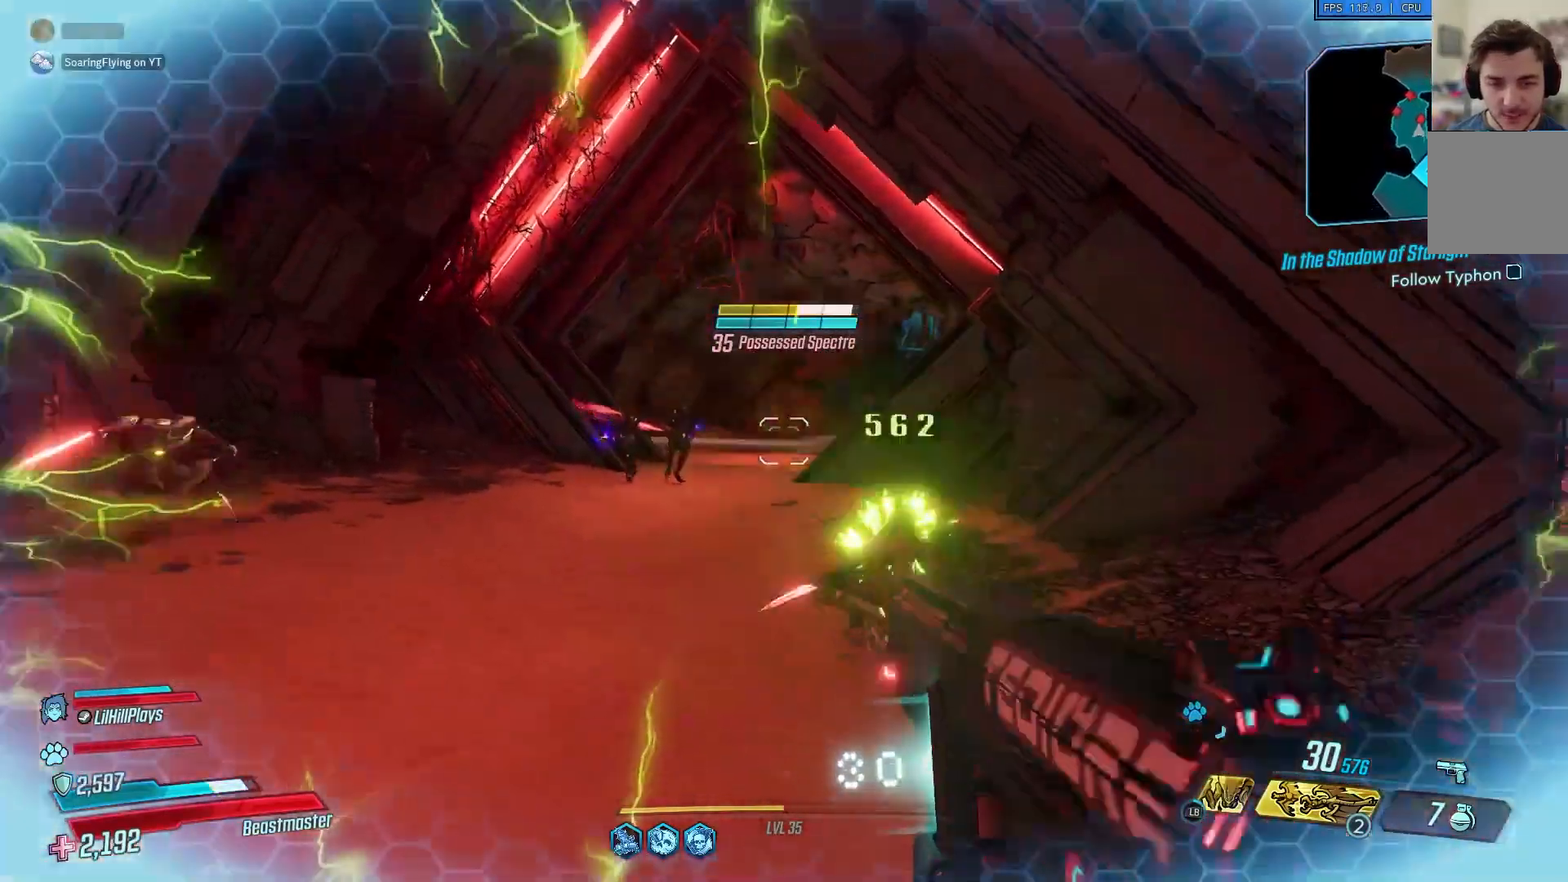
{"buttons": [], "left_stick": "down-left", "right_stick": "left", "events": [[383, "right_stick", "left"]]}
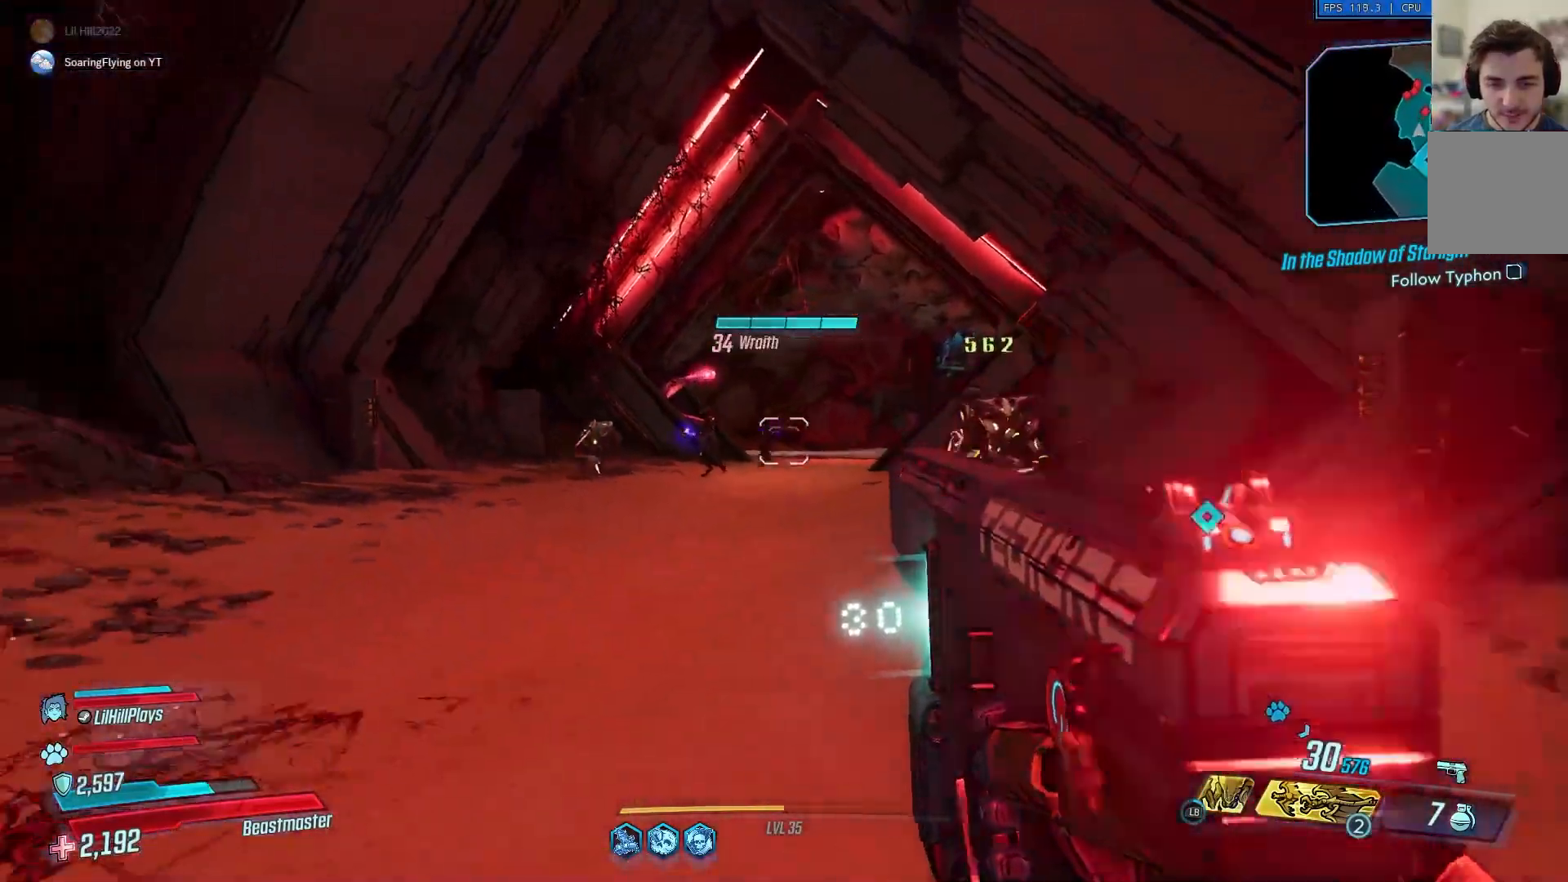
{"buttons": [], "left_stick": "up-left", "right_stick": "center", "events": [[67, "right_stick", "center"], [217, "left_stick", "left"], [284, "R2", "down"], [334, "left_stick", "up-left"], [351, "R2", "up"]]}
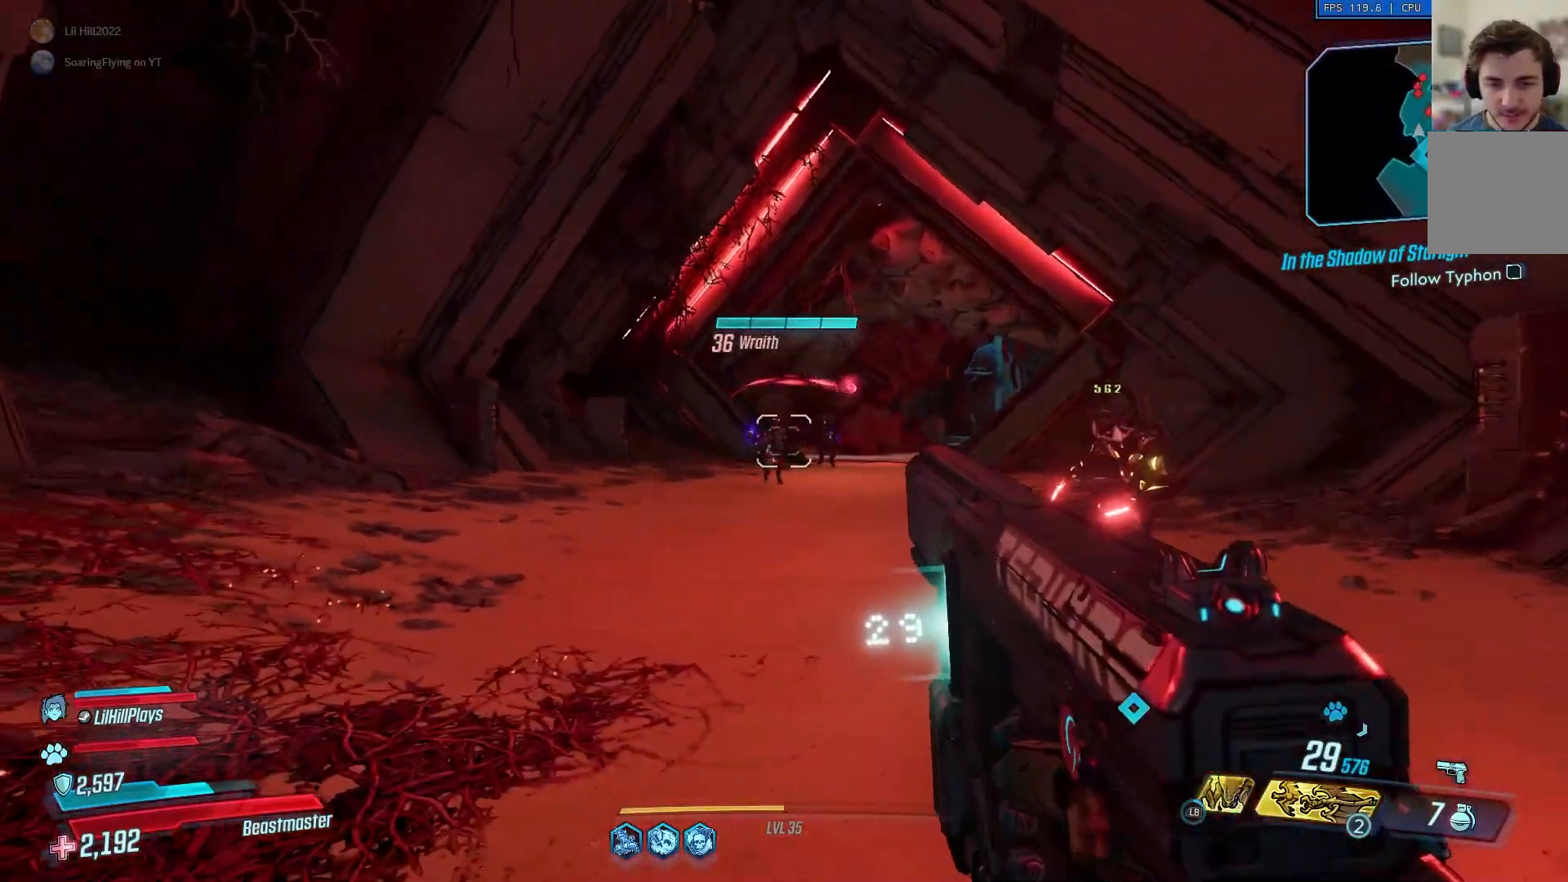
{"buttons": [], "left_stick": "down-left", "right_stick": "center", "events": [[150, "R2", "down"], [250, "R2", "up"], [417, "left_stick", "down-left"]]}
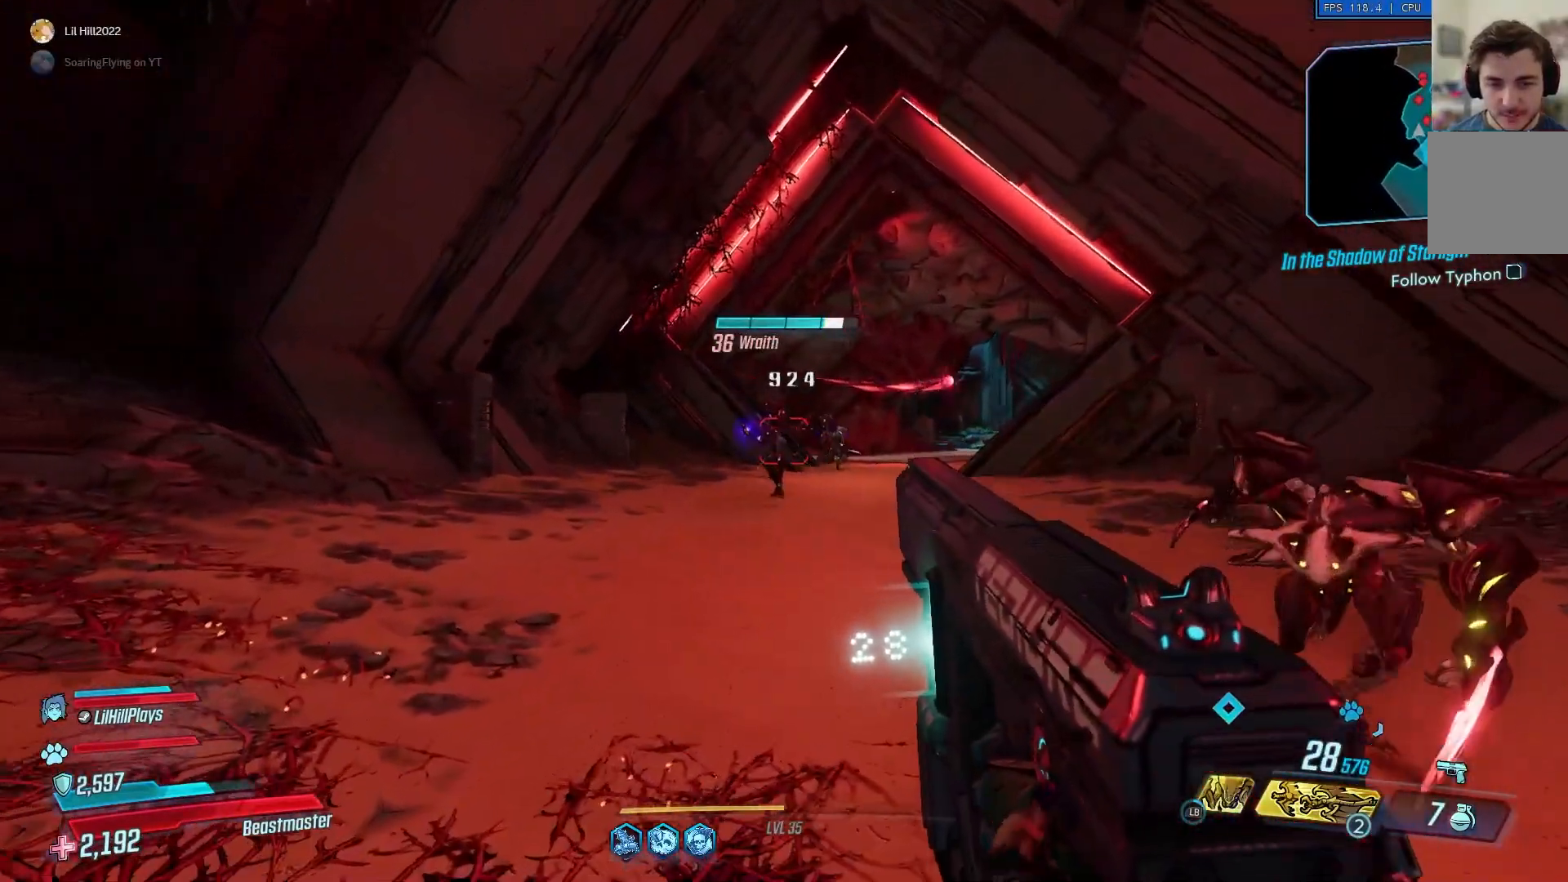
{"buttons": [], "left_stick": "down-right", "right_stick": "center", "events": [[134, "left_stick", "down-right"]]}
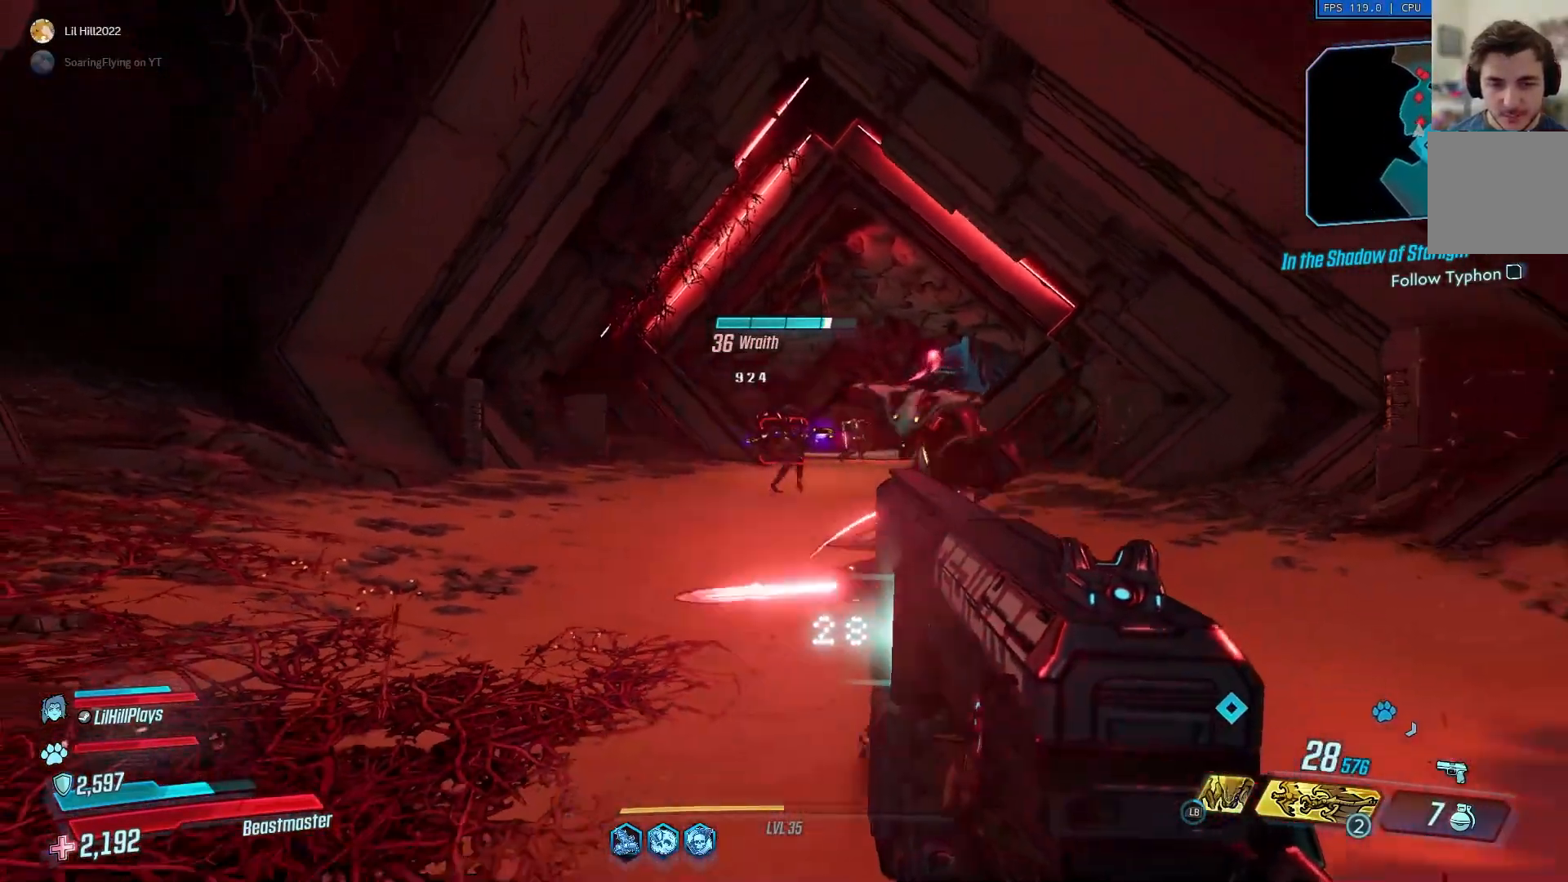
{"buttons": [], "left_stick": "down-right", "right_stick": "center", "events": []}
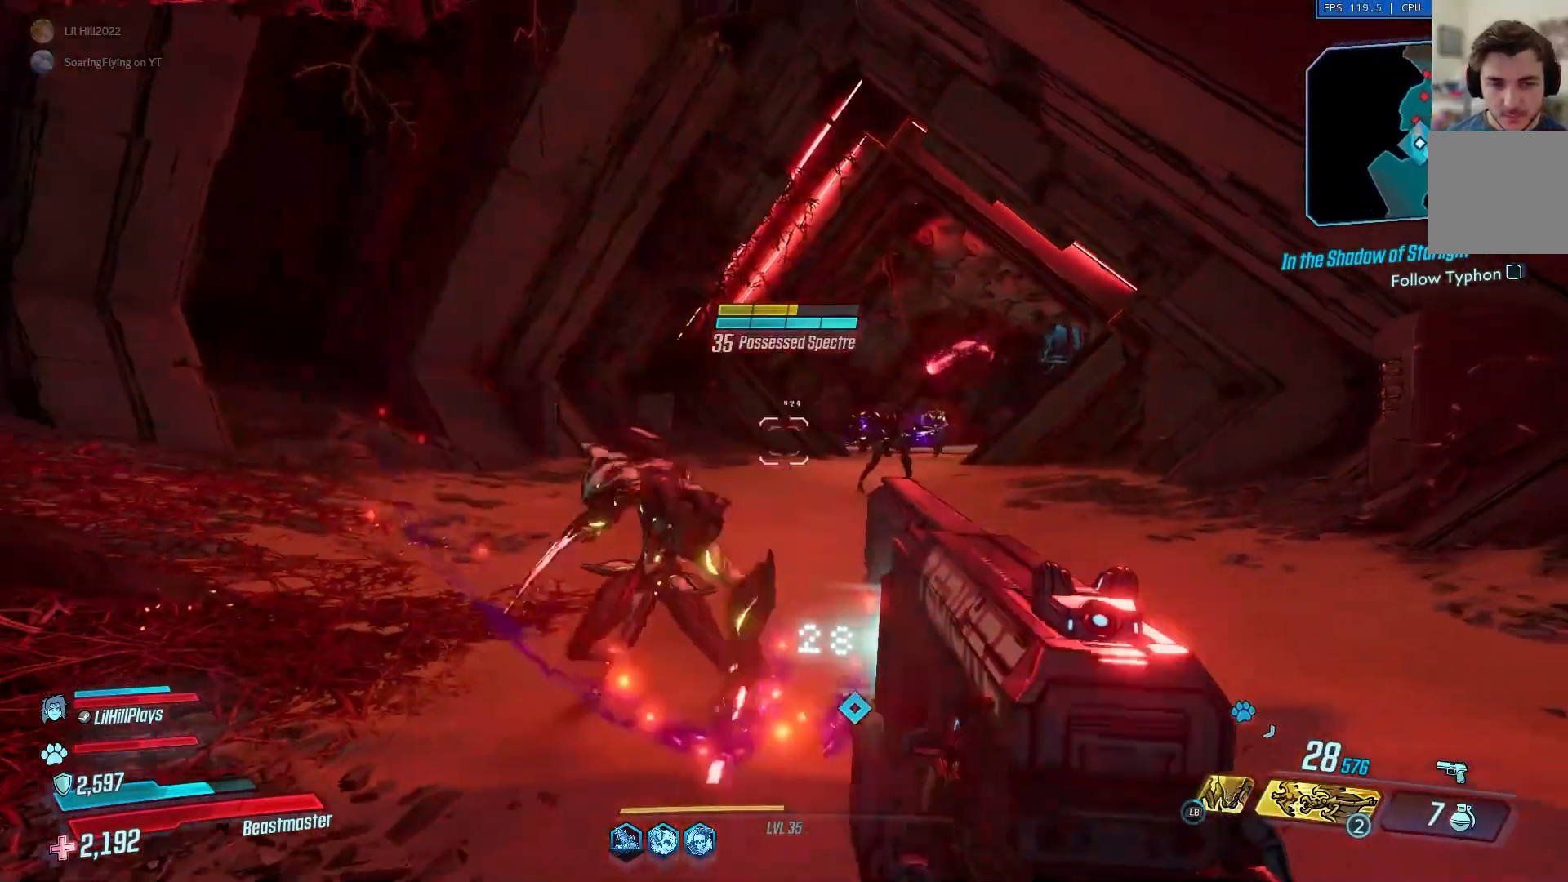
{"buttons": [], "left_stick": "right", "right_stick": "center", "events": [[67, "left_stick", "right"]]}
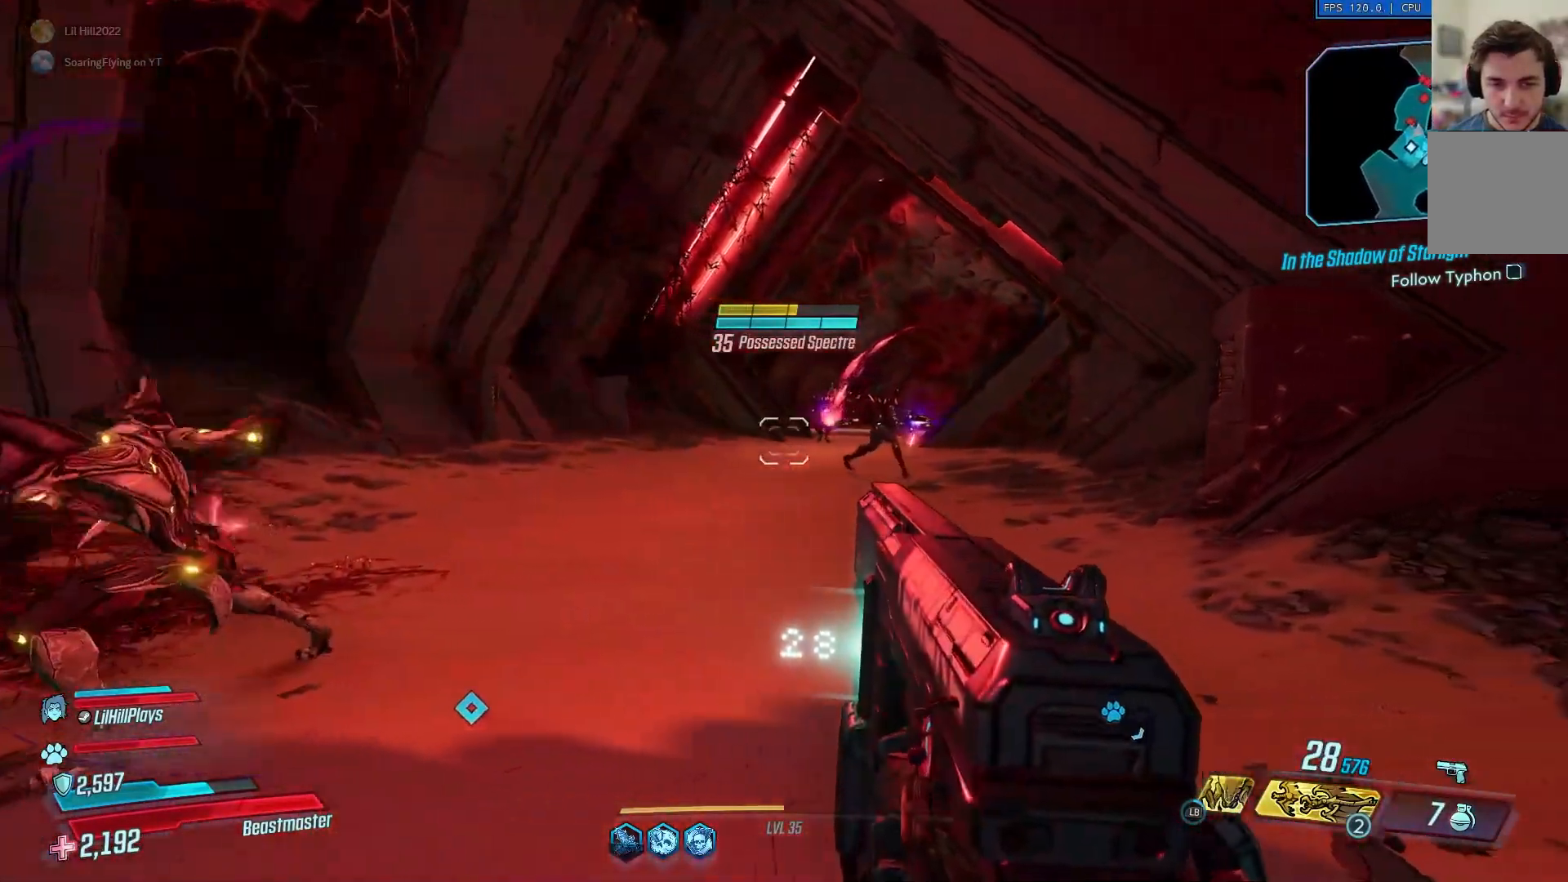
{"buttons": [], "left_stick": "up", "right_stick": "center", "events": [[300, "left_stick", "up"]]}
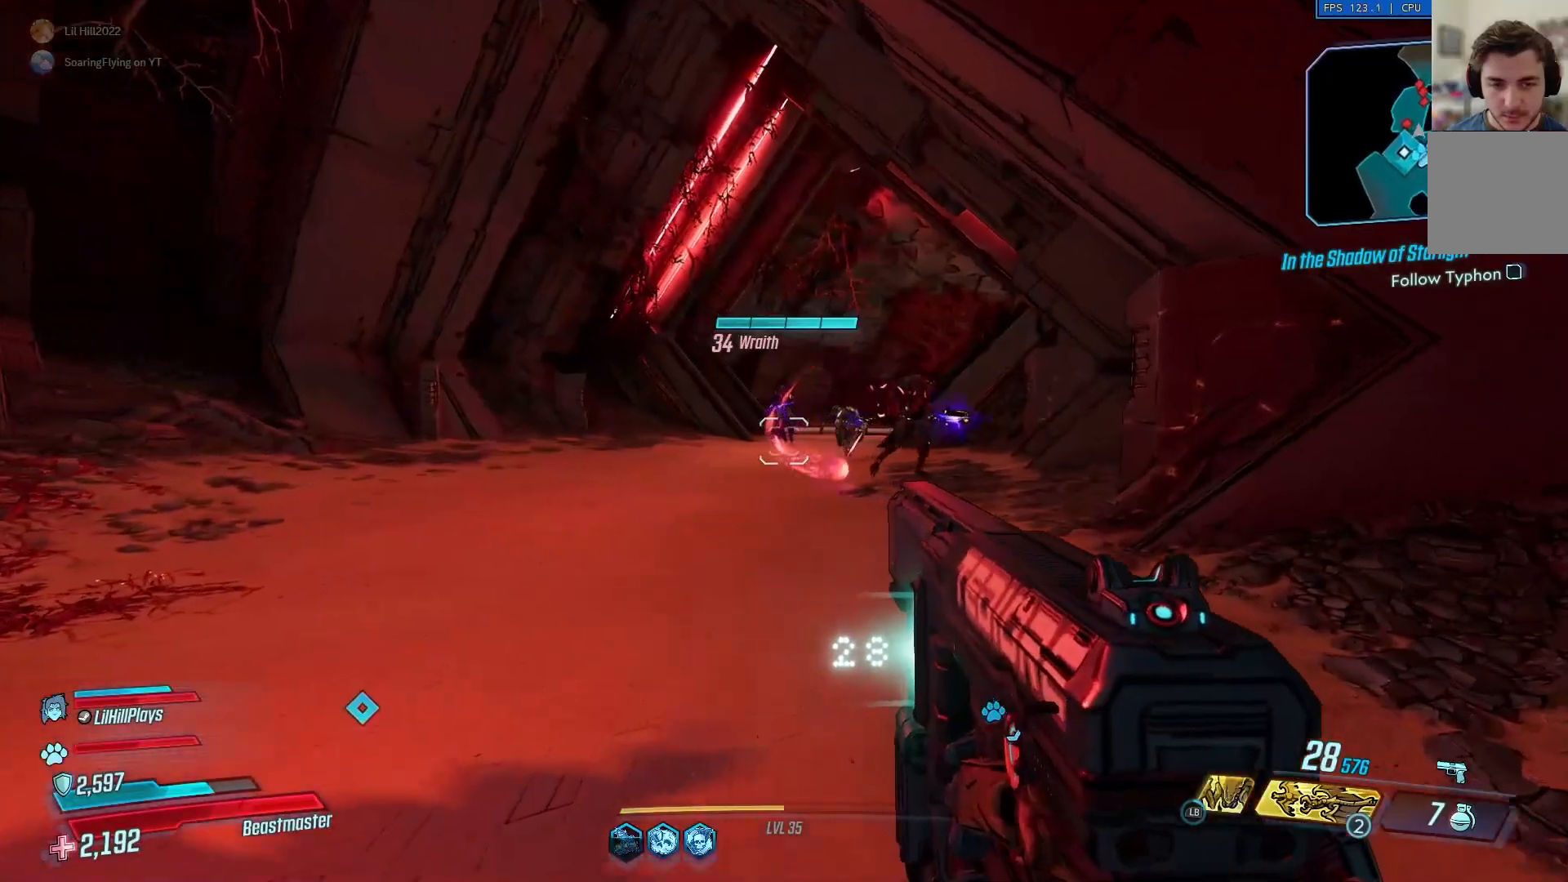
{"buttons": [], "left_stick": "down-left", "right_stick": "up-right", "events": [[50, "left_stick", "center"], [50, "right_stick", "right"], [150, "left_stick", "down-left"], [184, "right_stick", "center"], [317, "right_stick", "up-right"]]}
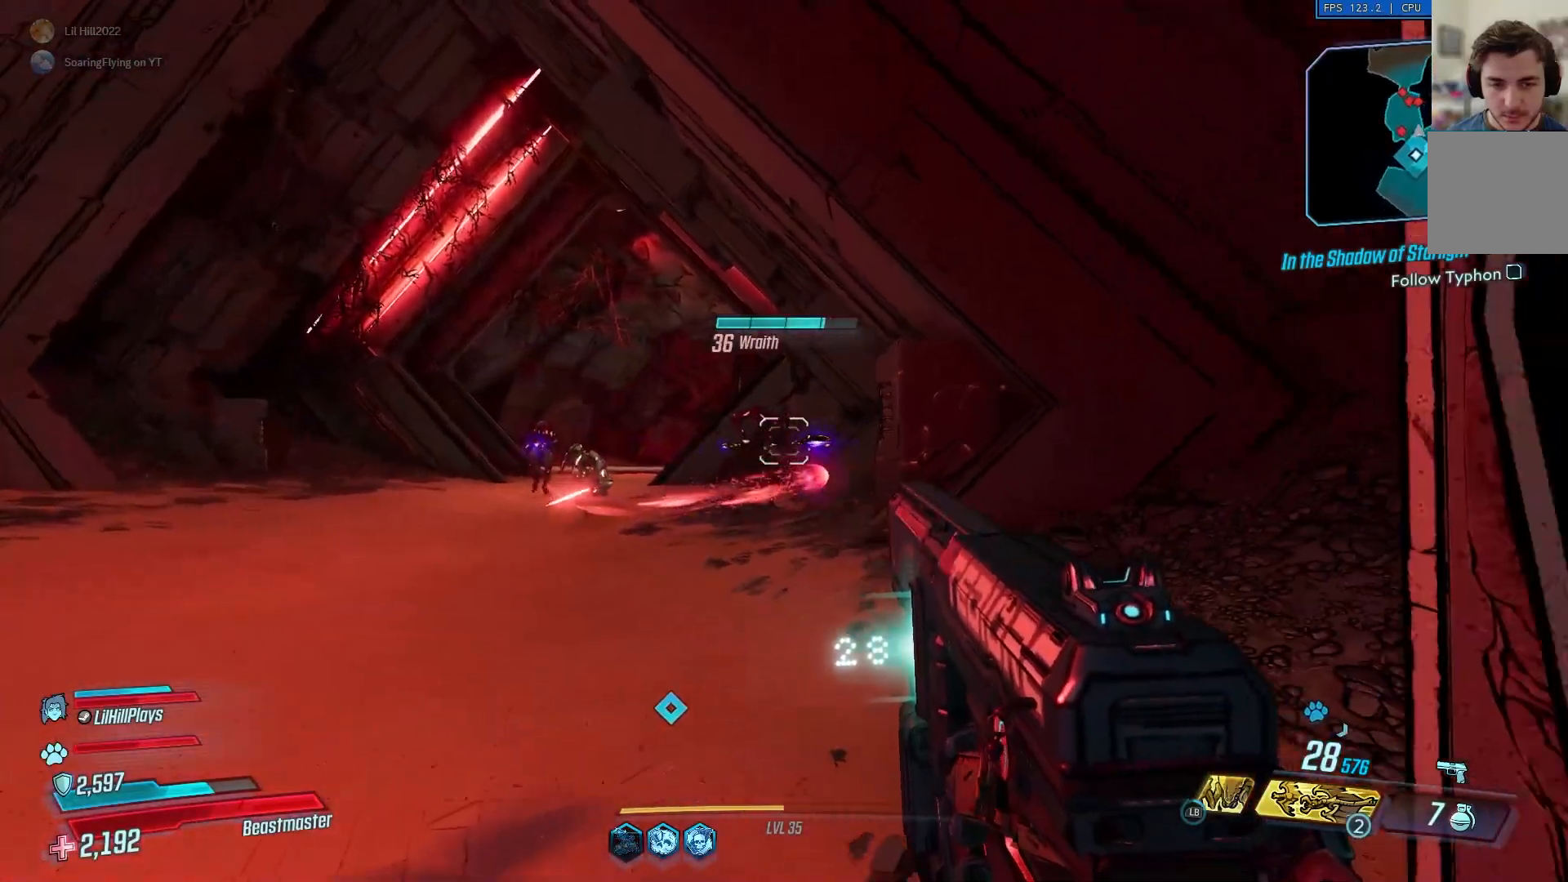
{"buttons": [], "left_stick": "left", "right_stick": "center", "events": [[50, "right_stick", "center"], [467, "left_stick", "left"]]}
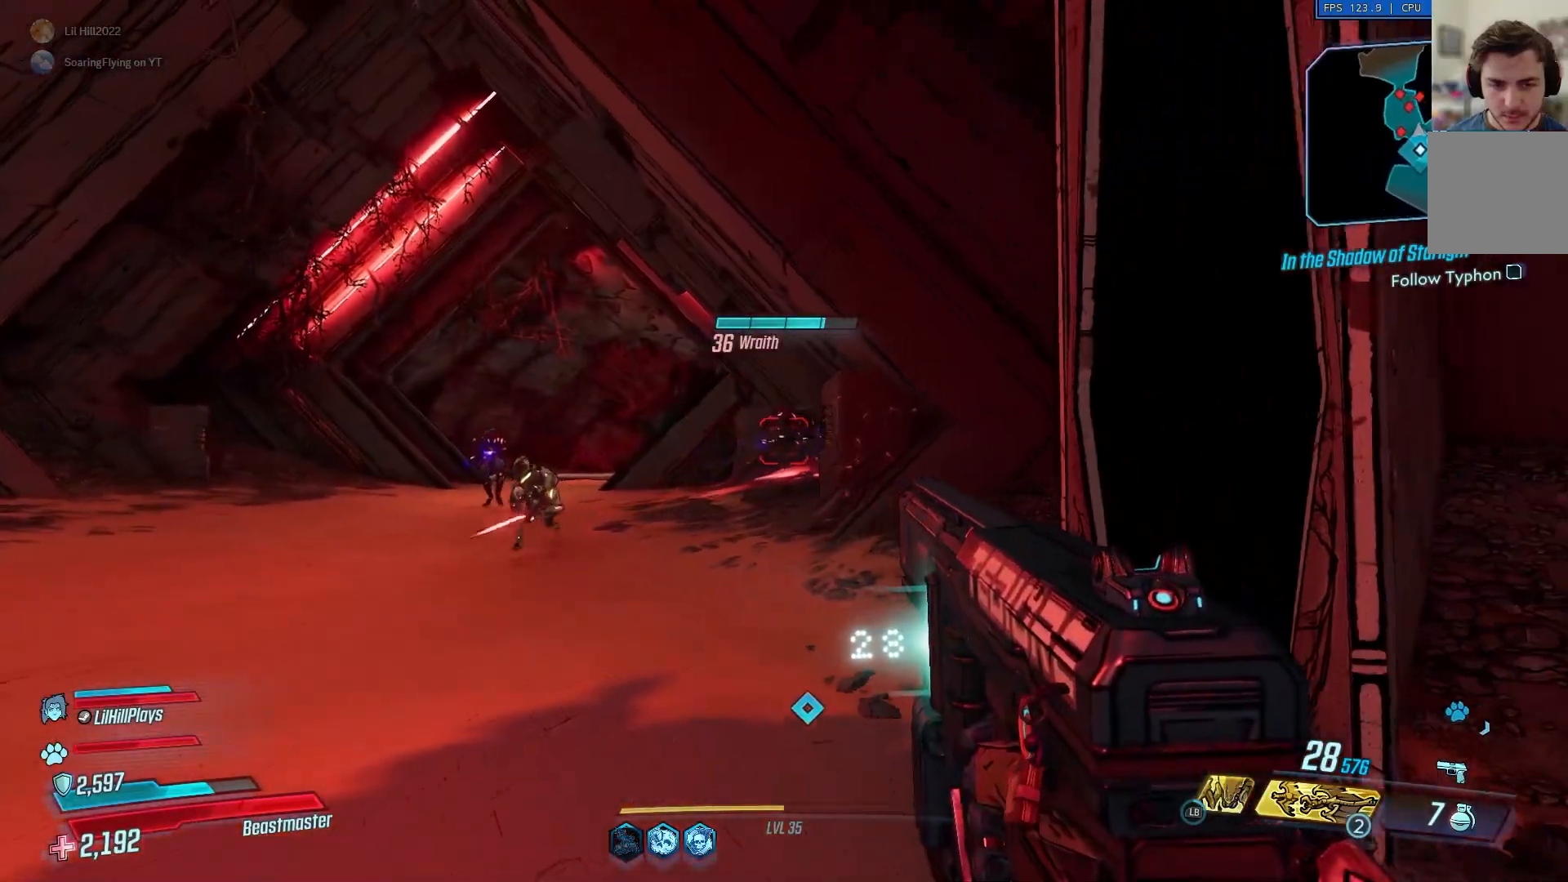
{"buttons": [], "left_stick": "up-left", "right_stick": "center", "events": [[66, "left_stick", "up-left"]]}
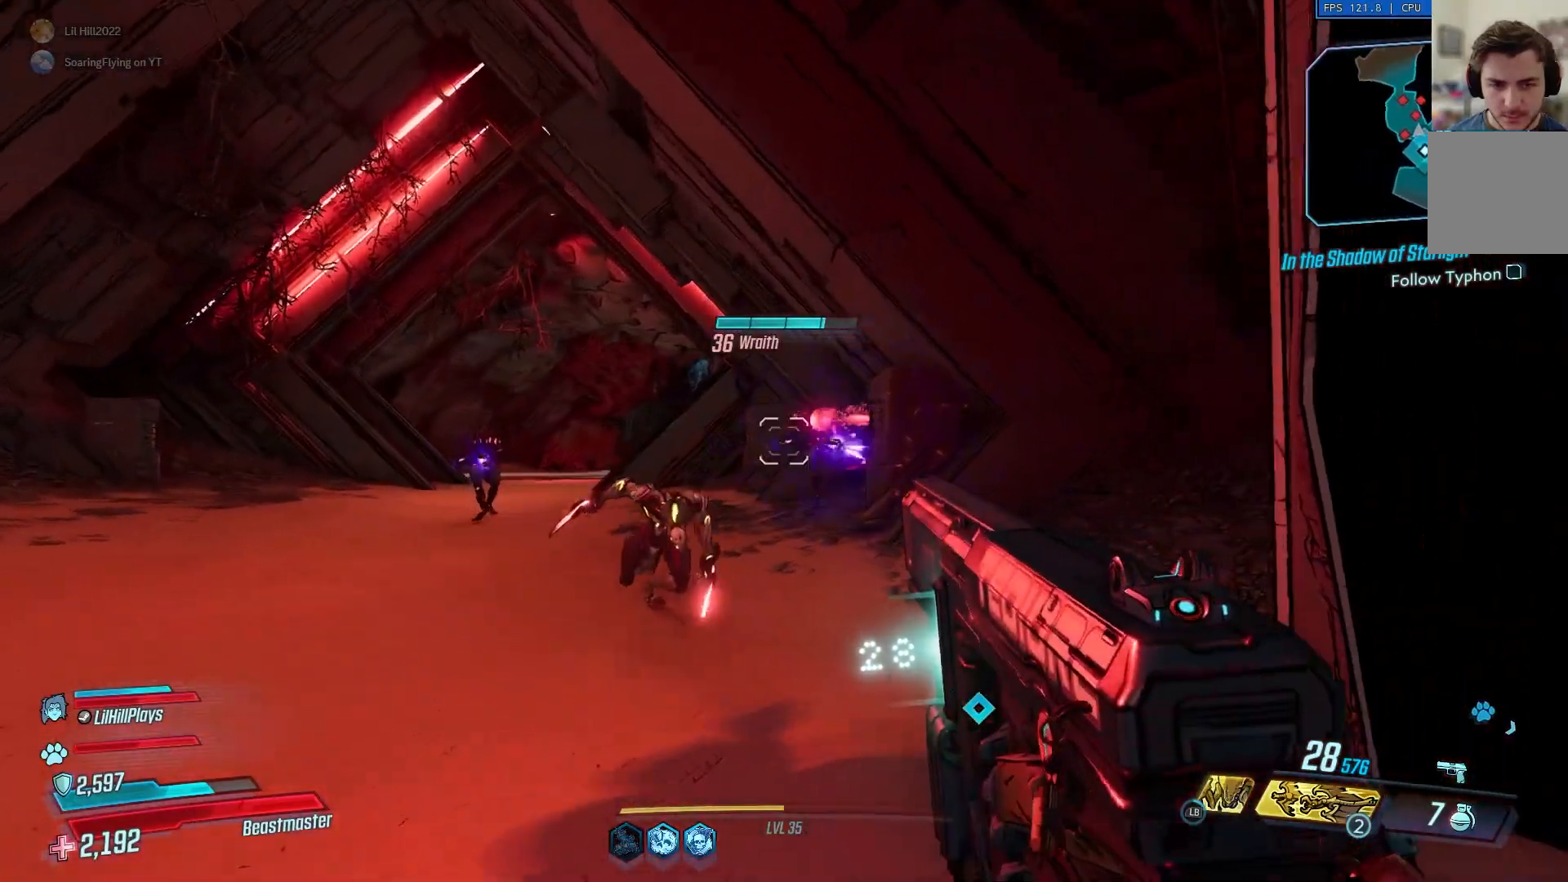
{"buttons": [], "left_stick": "up-left", "right_stick": "center", "events": []}
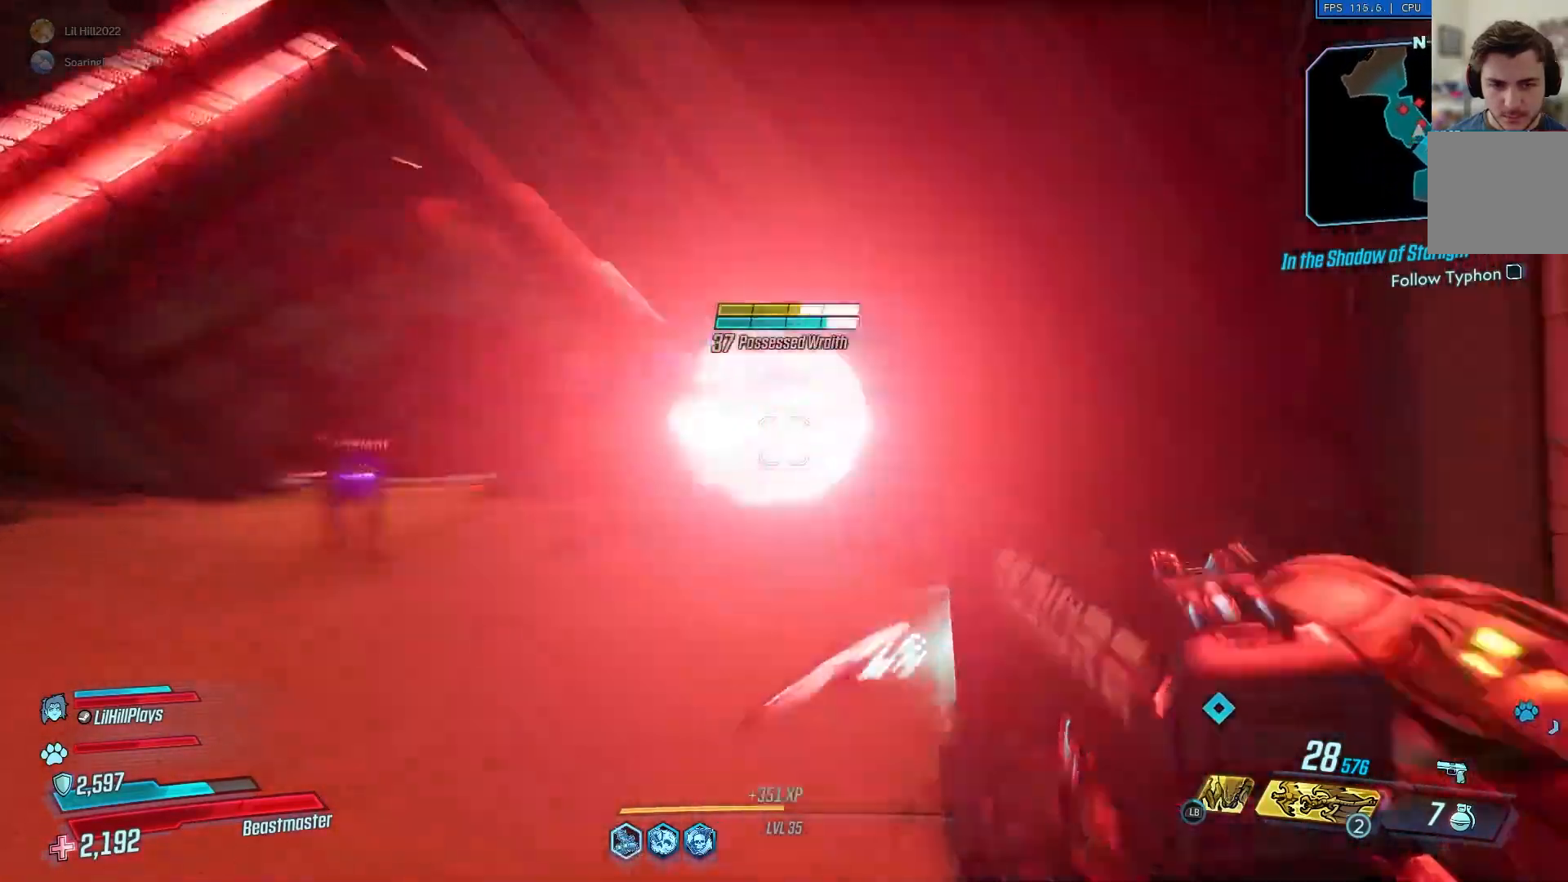
{"buttons": [], "left_stick": "up-left", "right_stick": "center", "events": []}
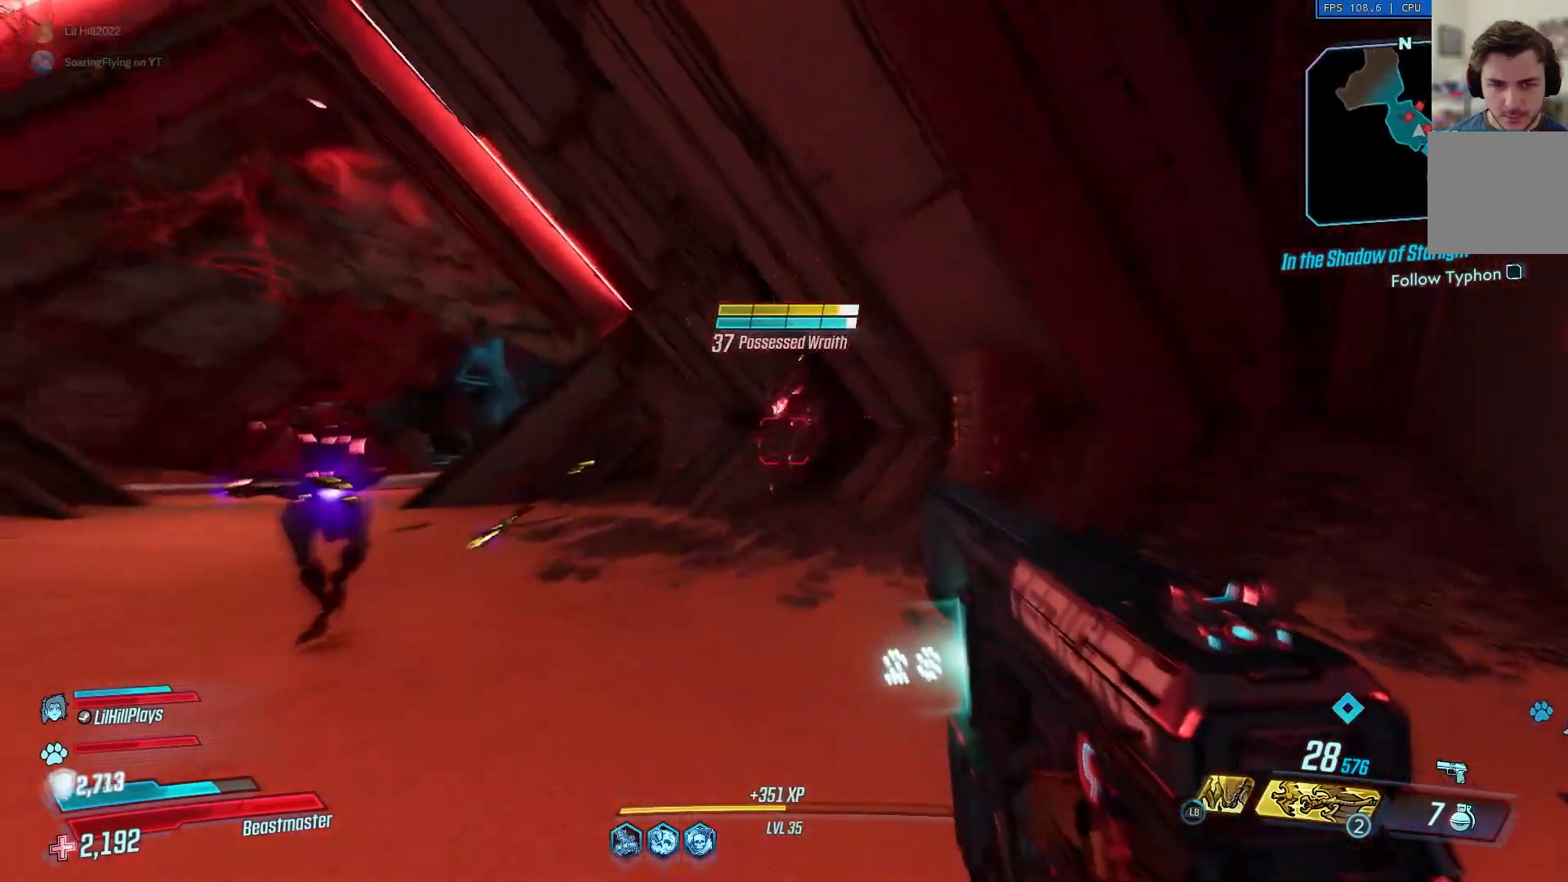
{"buttons": [], "left_stick": "down-left", "right_stick": "right", "events": [[300, "right_stick", "right"], [334, "left_stick", "down-left"]]}